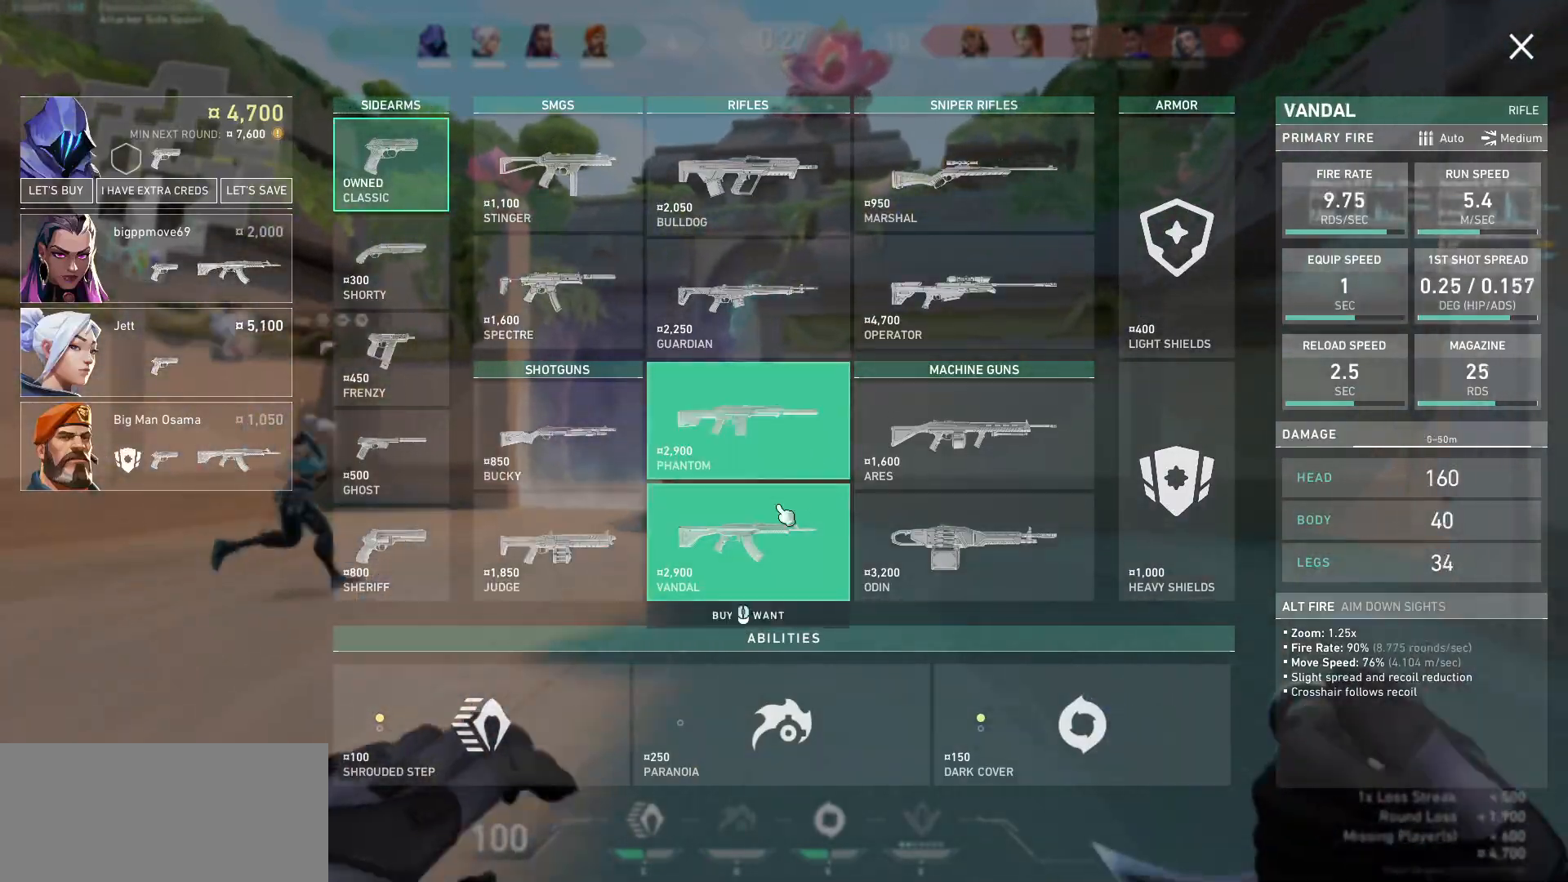
Gameplay with keyboard and mouse; each line is a JSON object with the keys and mouse buttons held at the frame after it. "events" lists presses ("down") and releases ("up") of "a", "ctrl", "d", "e", "f", "q", "r", "s", "shift", "space", "tab", "w", "mouse_left", "mouse_wheel", "mouse_right", "mouse_mb4" and "mouse_mb5" between this image and that frame as [ms after this image, input, new state], when the widget could be followed in between. "mouse_left", "mouse_wheel", "mouse_right", "mouse_mb4", "mouse_mb5" = the "left", "wheel", "right", "mb4", "mb5" buttons of the "mouse" list. No other keys are recorded. "wheel" means that the mouse wheel is clicked or scrolled. Not read: mouse_move.
{"keys": [], "mouse": [], "events": [[67, "mouse_left", "down"], [133, "mouse_left", "up"], [267, "d", "down"], [400, "mouse_left", "down"], [467, "d", "up"], [500, "mouse_left", "up"], [500, "w", "up"]]}
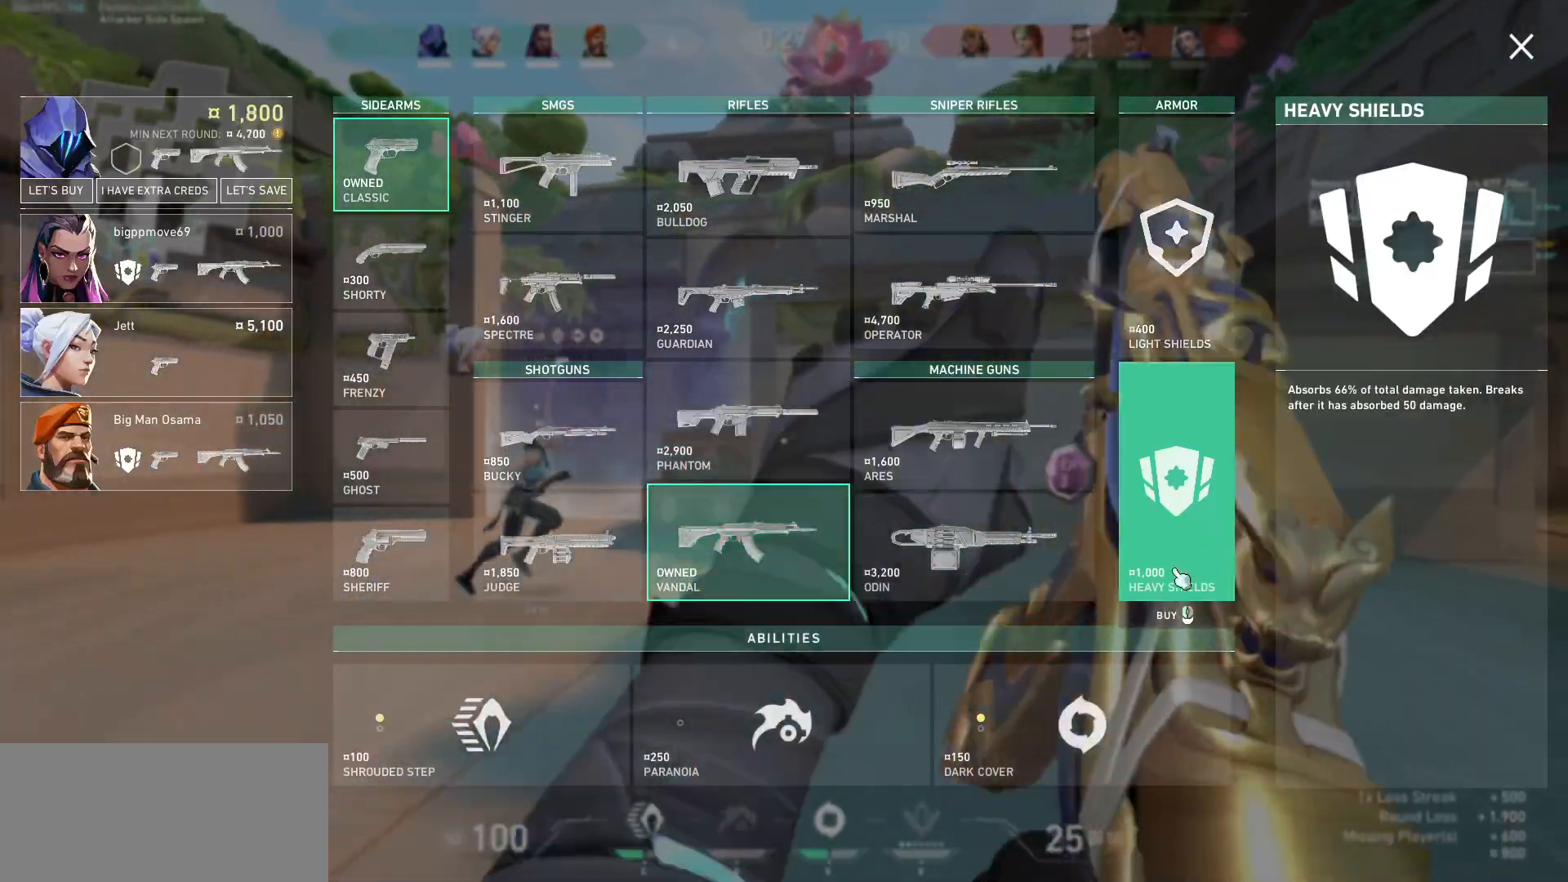
{"keys": ["w"], "mouse": ["left"], "events": [[33, "d", "down"], [133, "mouse_left", "down"], [233, "mouse_left", "up"], [333, "d", "up"], [467, "mouse_left", "down"], [467, "w", "down"]]}
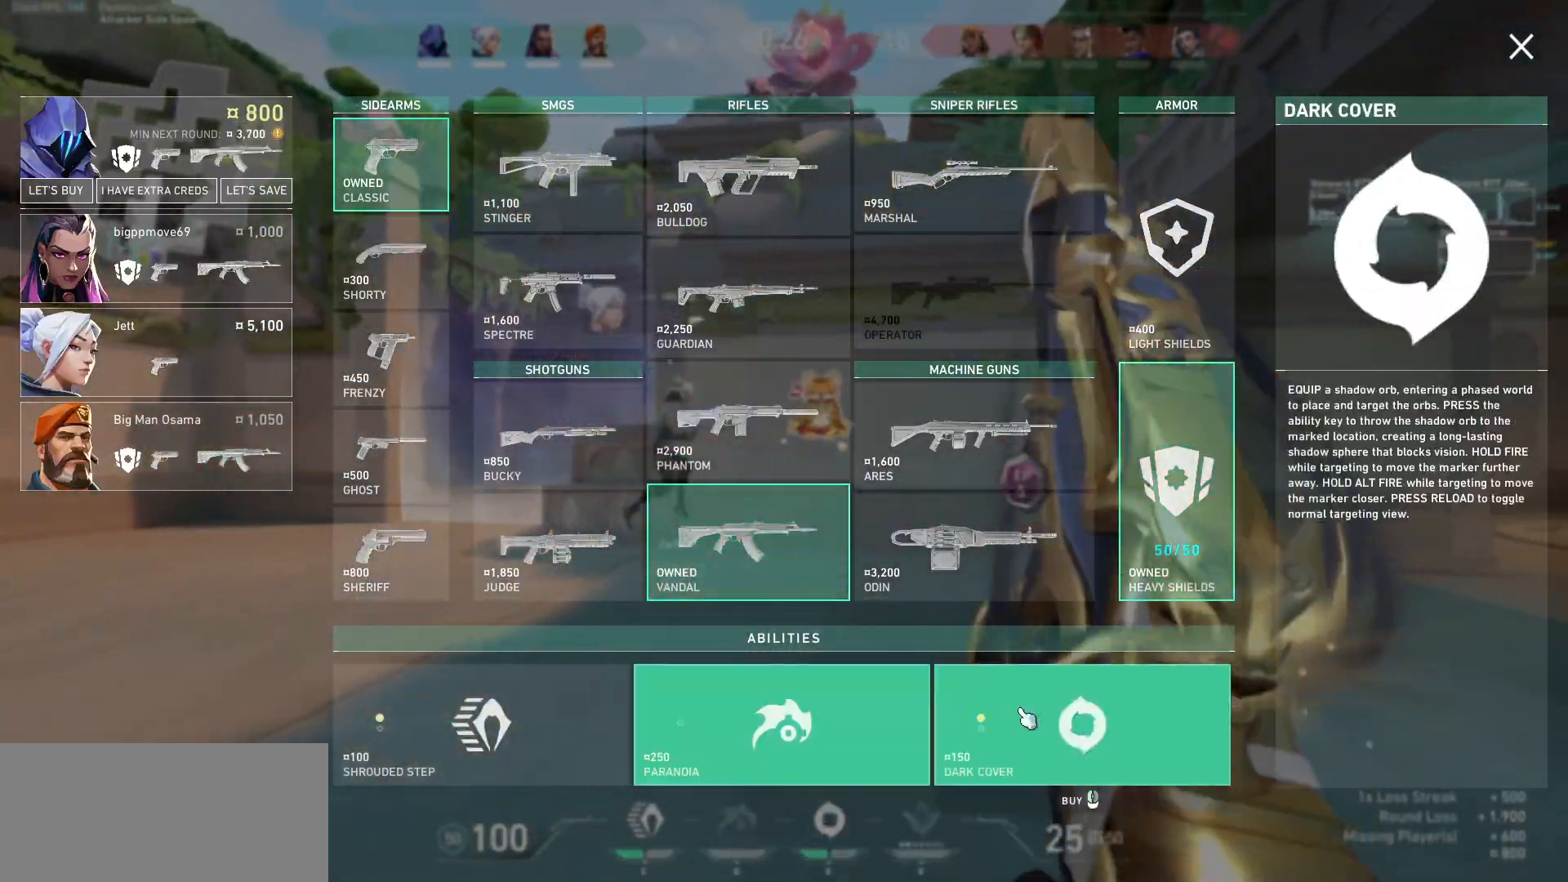
{"keys": ["w"], "mouse": [], "events": [[33, "mouse_left", "up"], [133, "mouse_left", "down"], [233, "mouse_left", "up"]]}
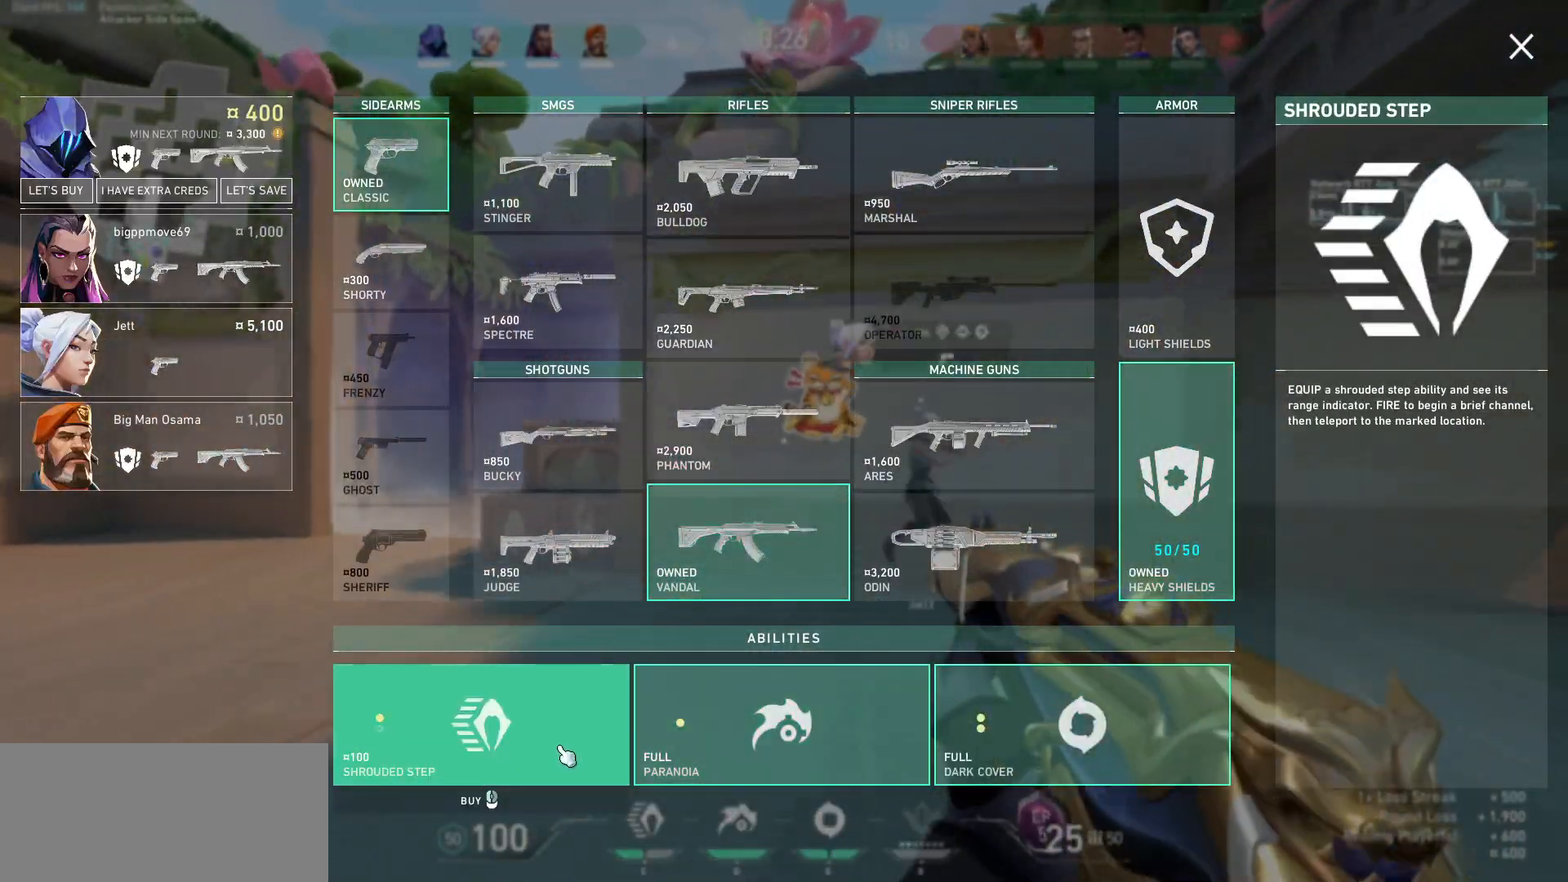
{"keys": ["w"], "mouse": [], "events": [[100, "mouse_left", "down"], [200, "mouse_left", "up"], [433, "w", "up"], [467, "w", "down"]]}
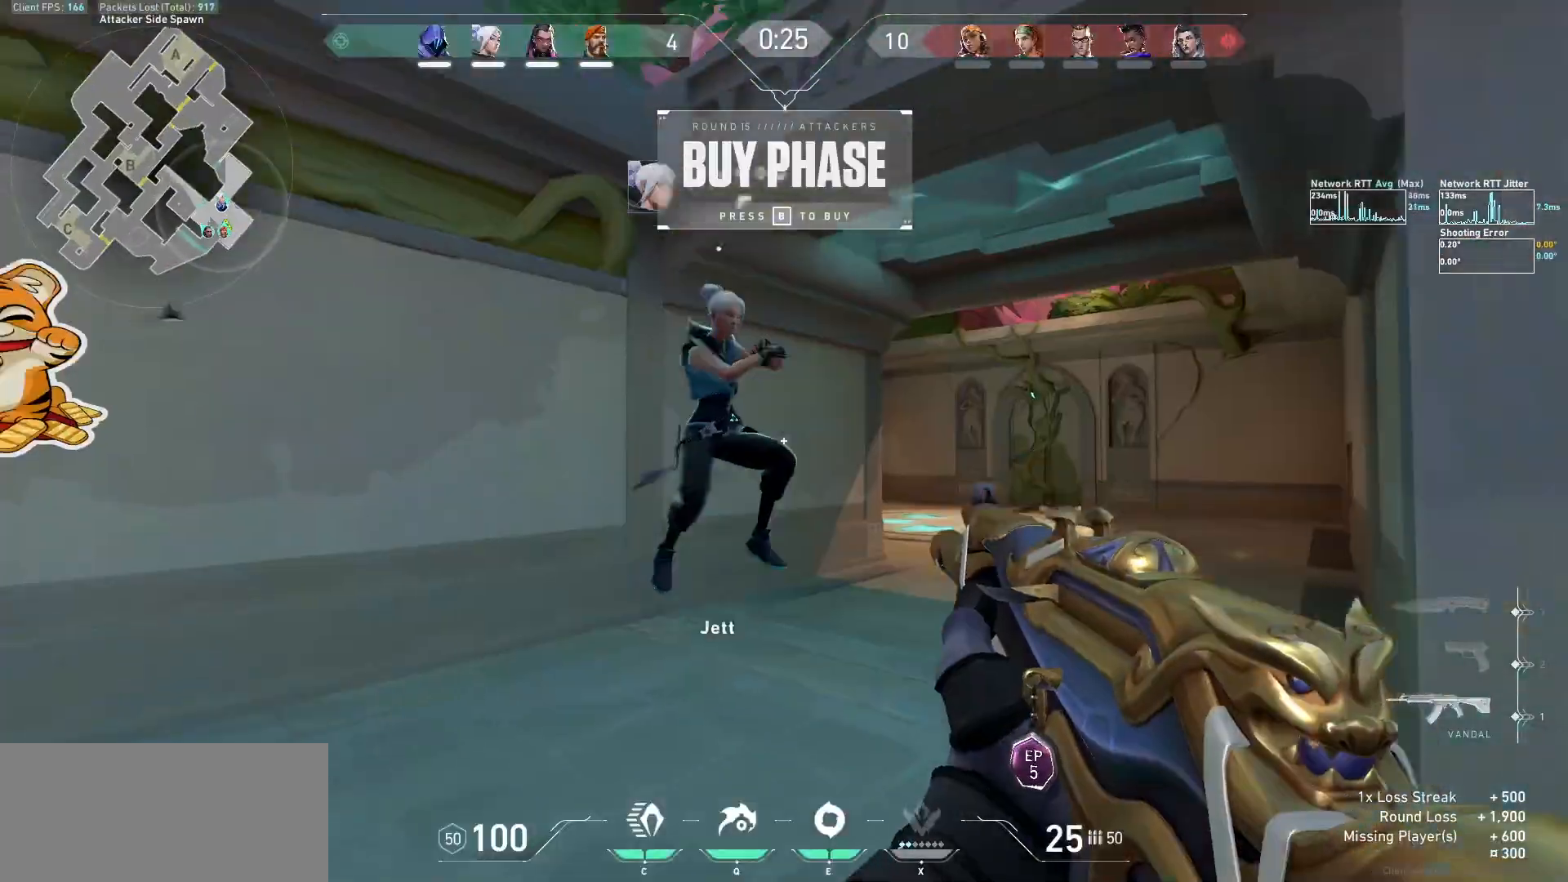
{"keys": ["w"], "mouse": [], "events": []}
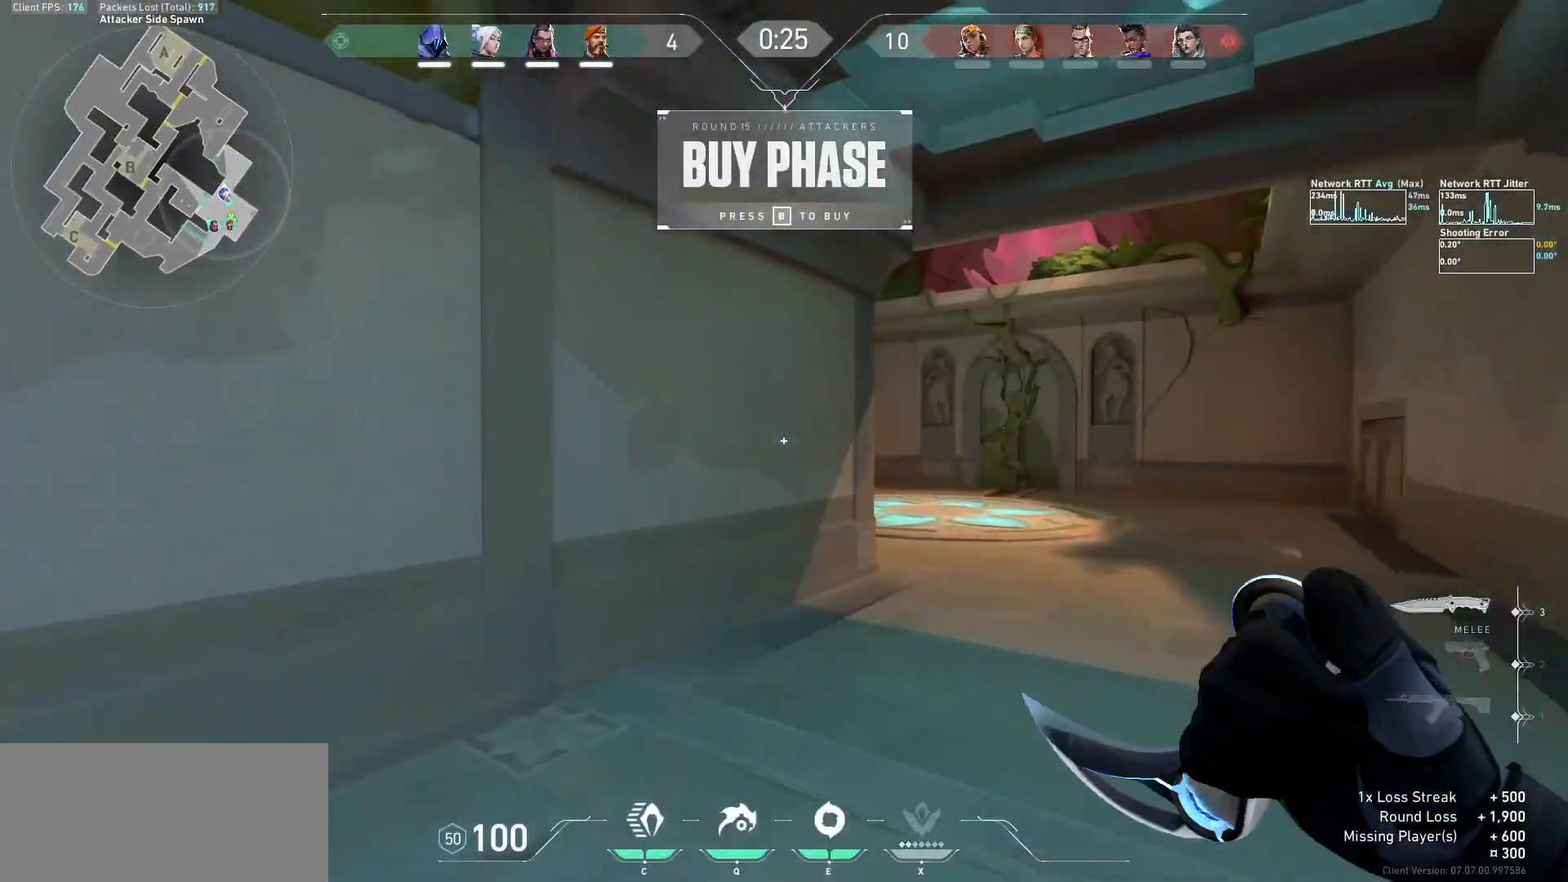
{"keys": ["d", "tab", "w"], "mouse": [], "events": [[33, "tab", "down"], [133, "mouse_left", "down"], [233, "d", "down"], [233, "mouse_left", "up"], [333, "mouse_left", "down"], [400, "mouse_left", "up"]]}
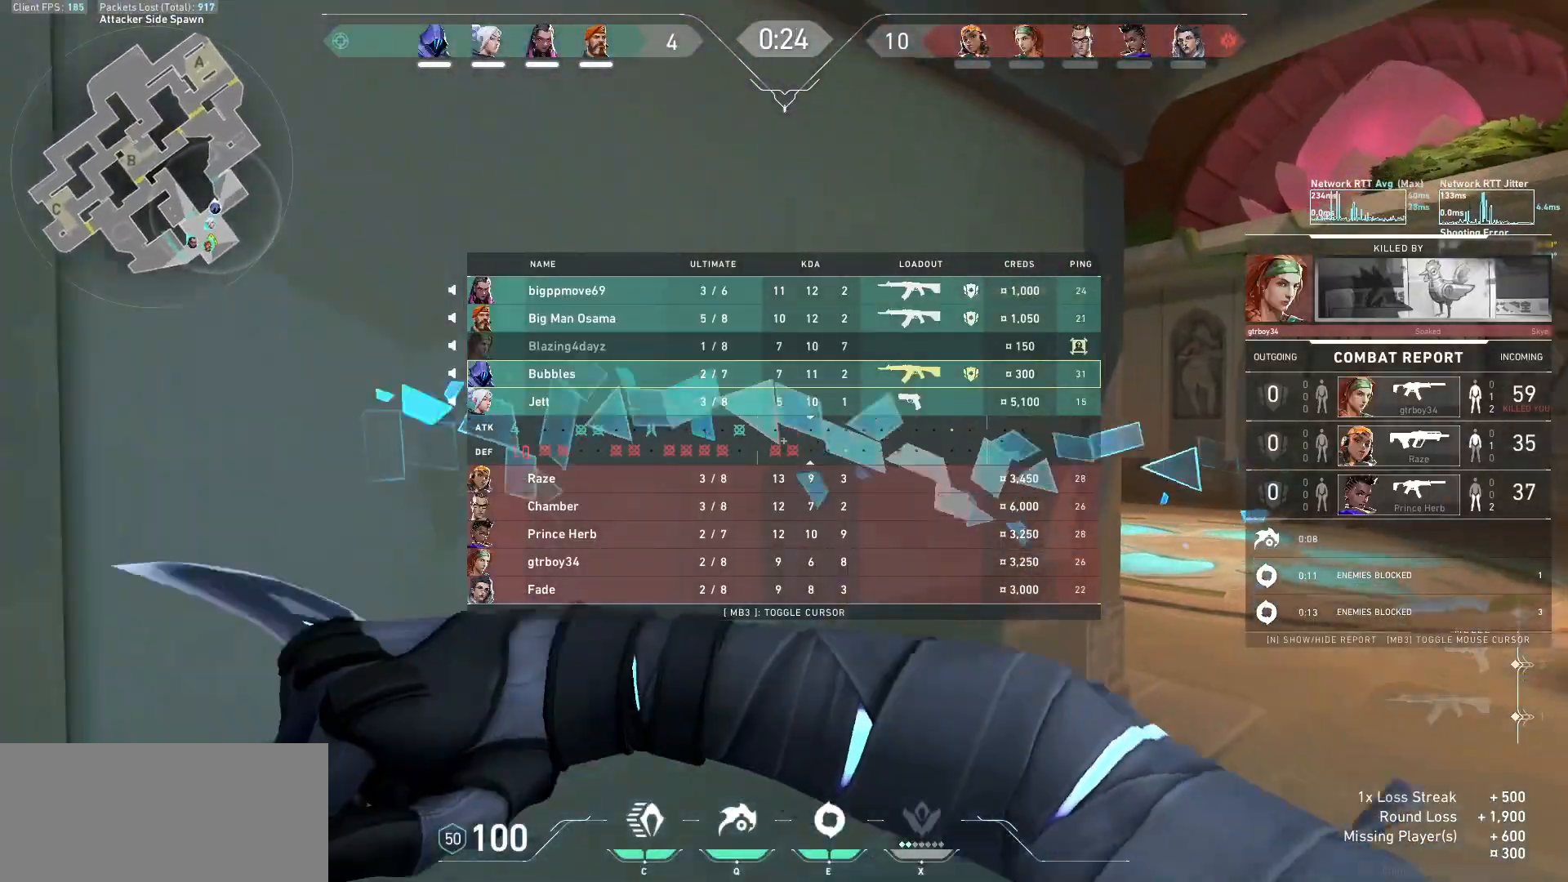
{"keys": ["d", "tab", "w"], "mouse": [], "events": [[200, "mouse_right", "down"], [500, "mouse_right", "up"]]}
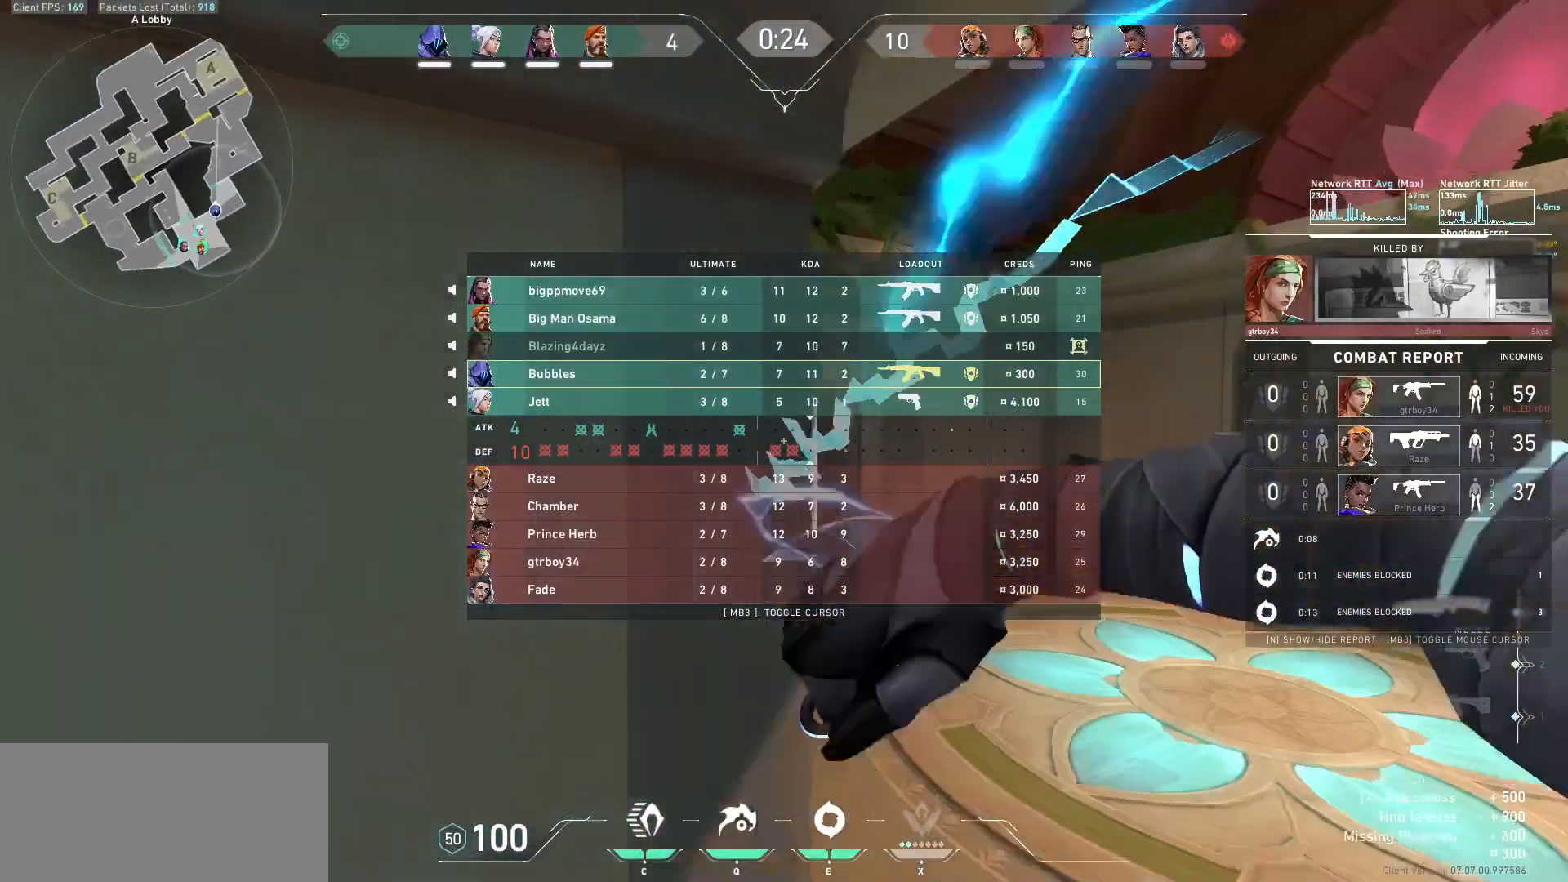
{"keys": ["d", "tab", "w"], "mouse": [], "events": []}
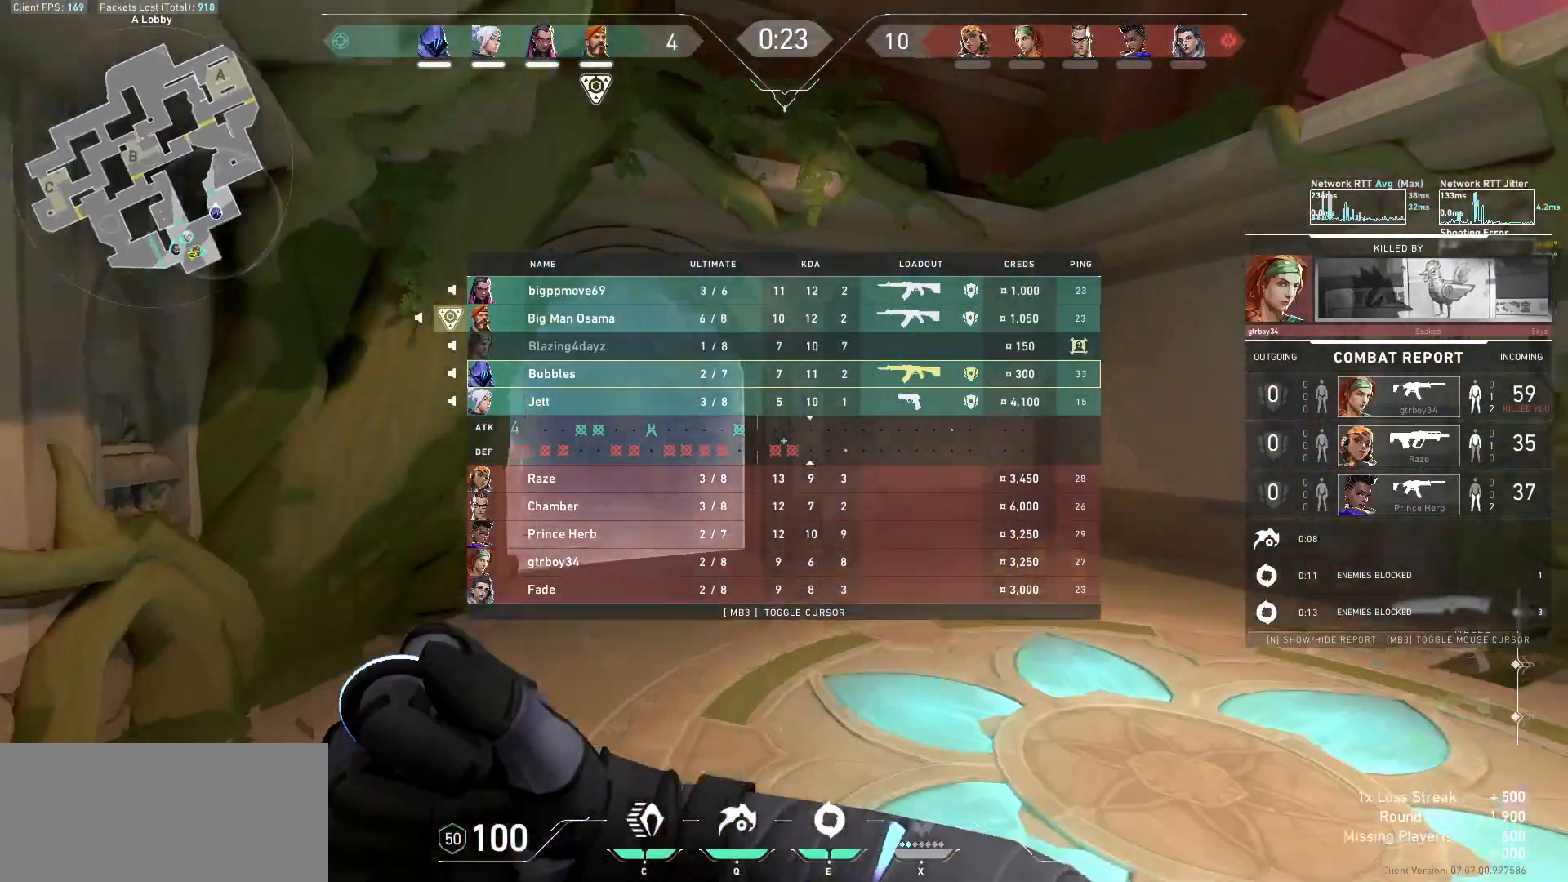
{"keys": ["a", "w"], "mouse": [], "events": [[67, "d", "up"], [100, "tab", "up"], [233, "a", "down"]]}
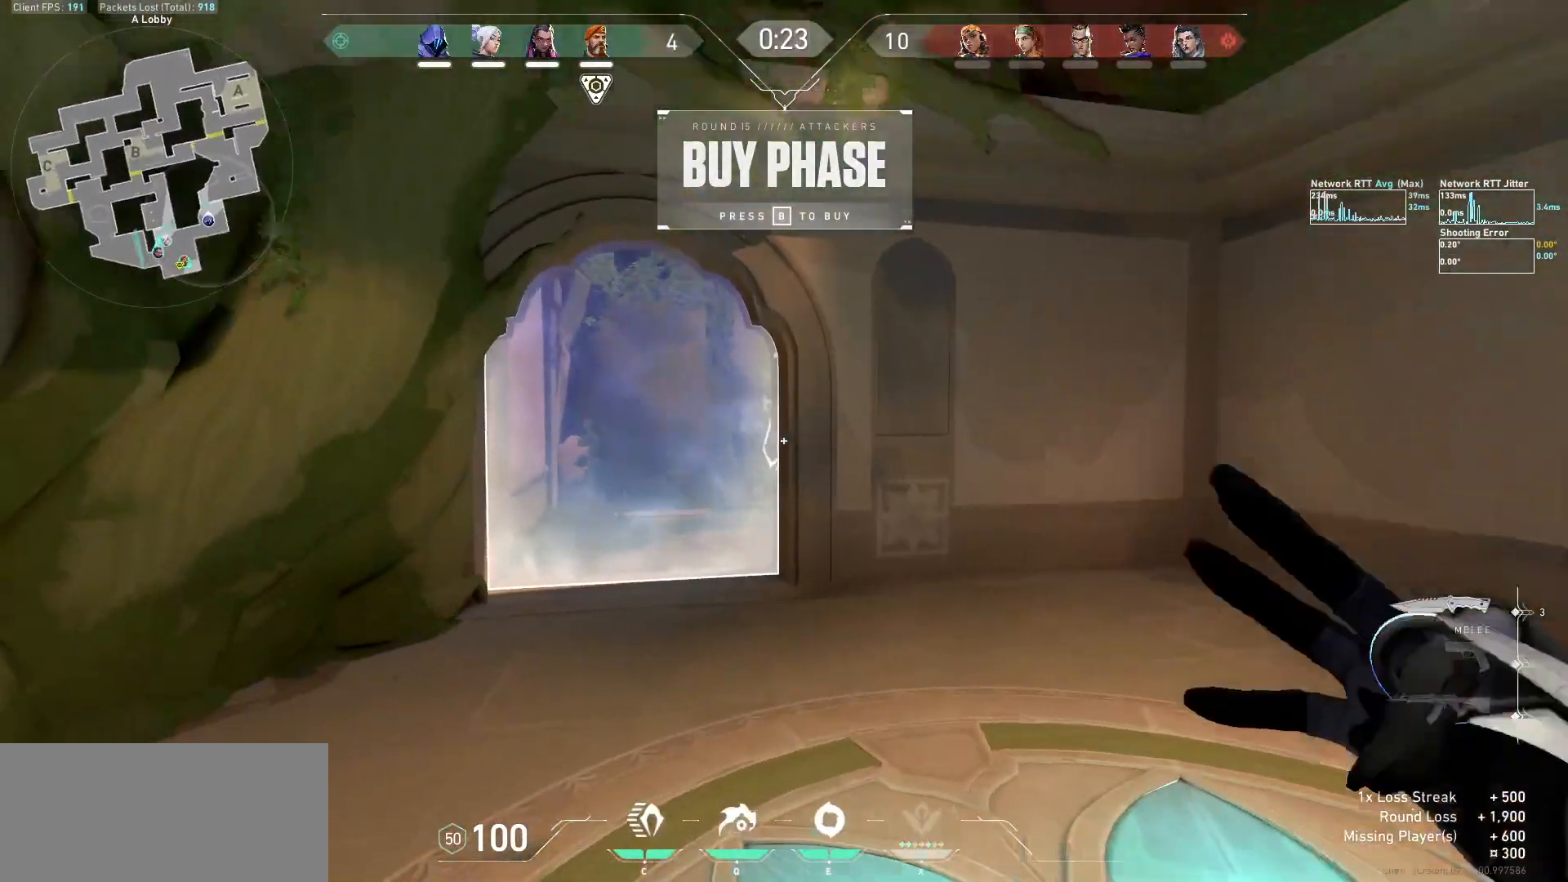
{"keys": [], "mouse": [], "events": [[100, "a", "up"], [133, "w", "up"]]}
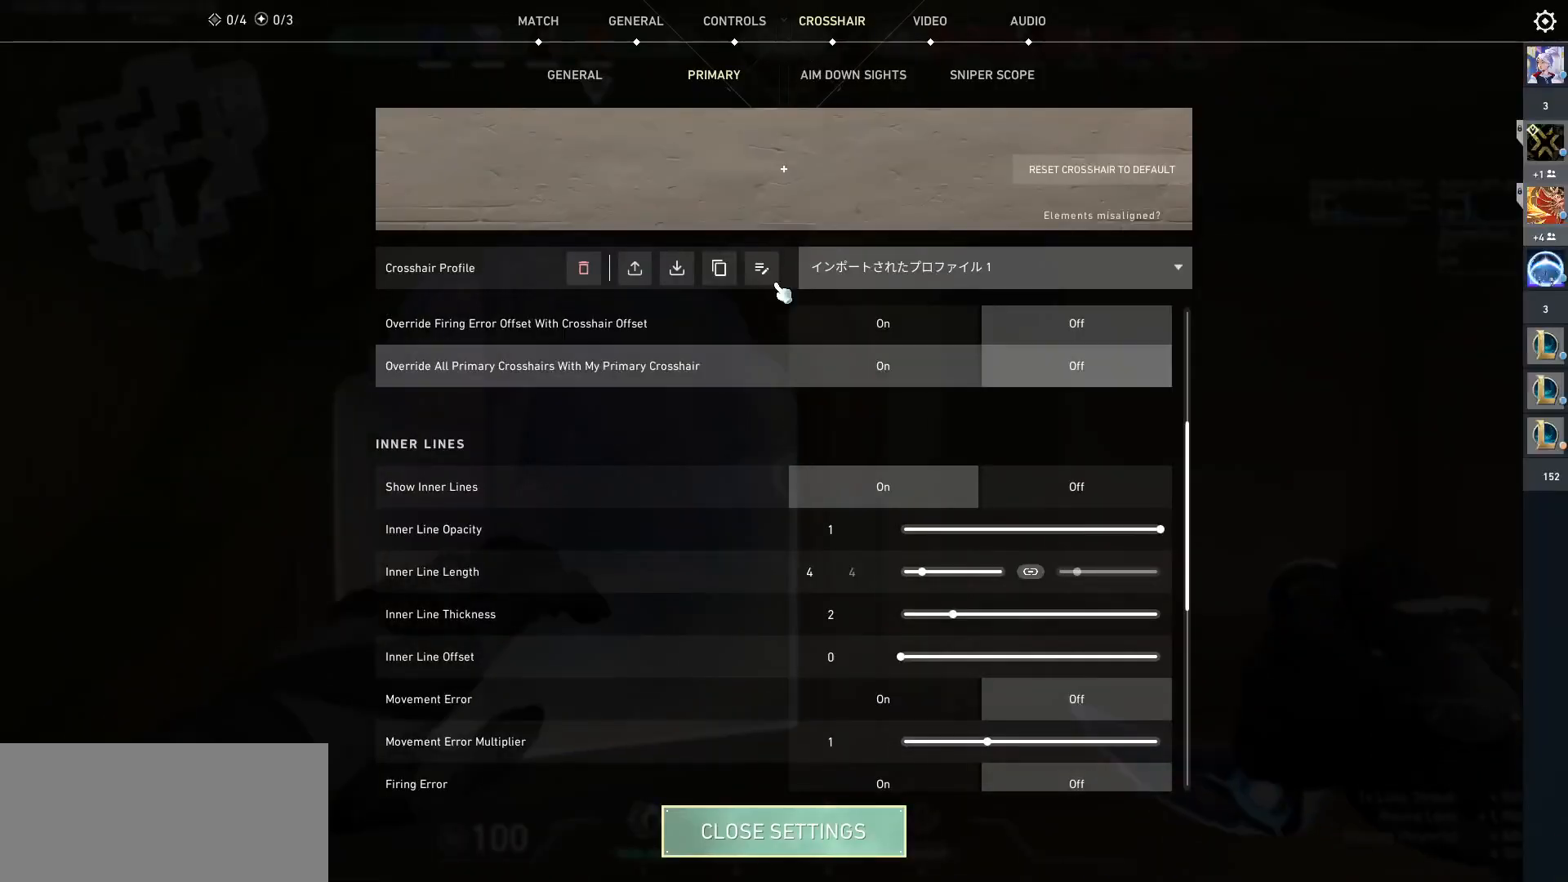
{"keys": [], "mouse": ["left"], "events": [[433, "mouse_left", "down"]]}
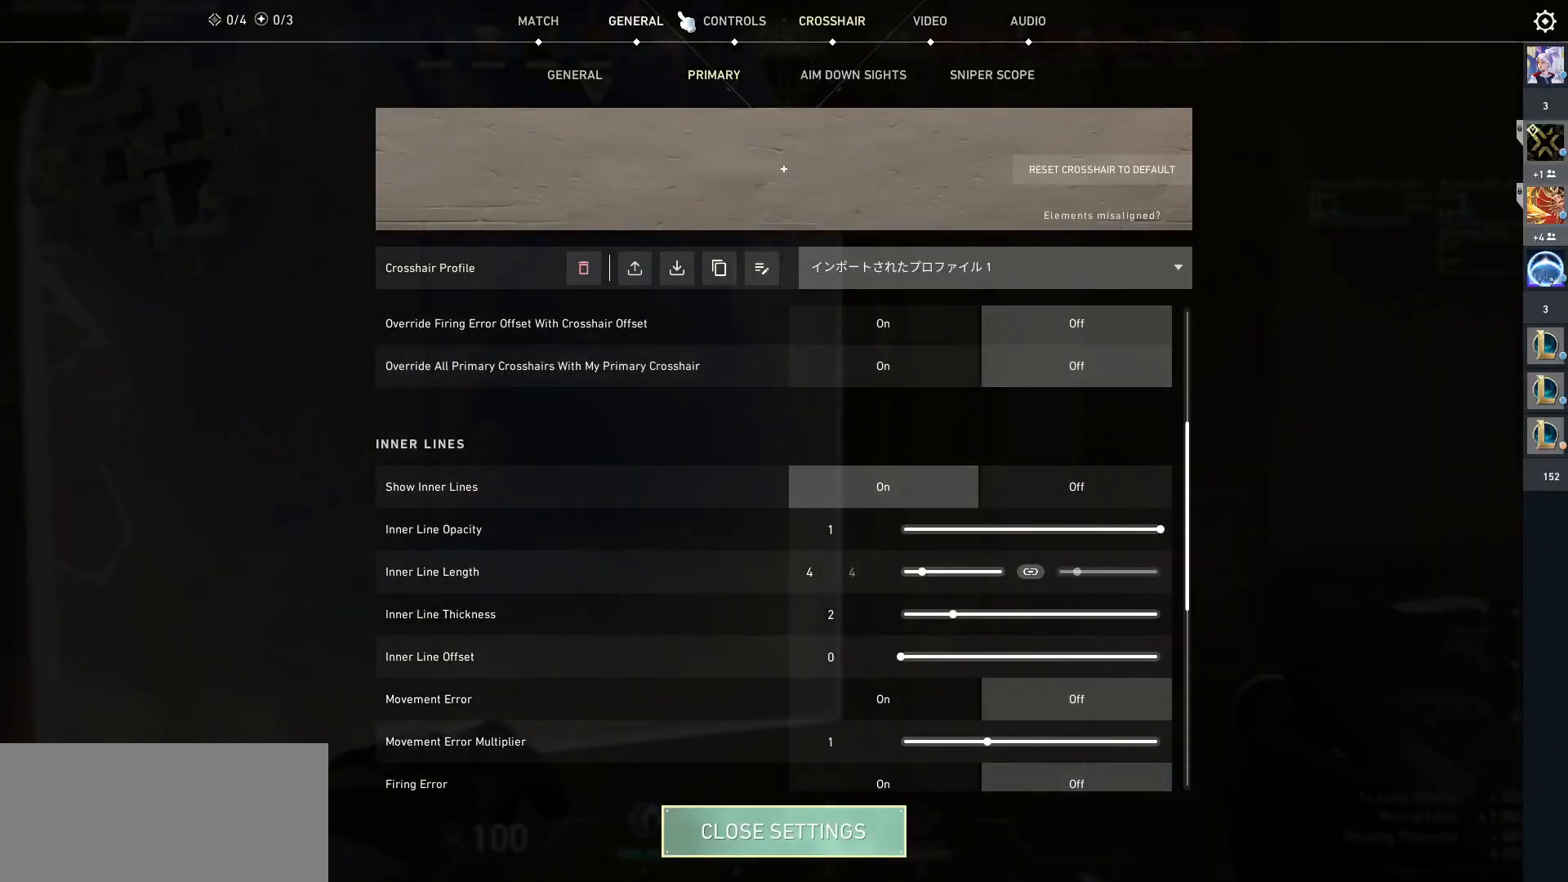
{"keys": [], "mouse": [], "events": [[33, "mouse_left", "up"], [367, "mouse_wheel", "down"], [400, "mouse_wheel", "up"]]}
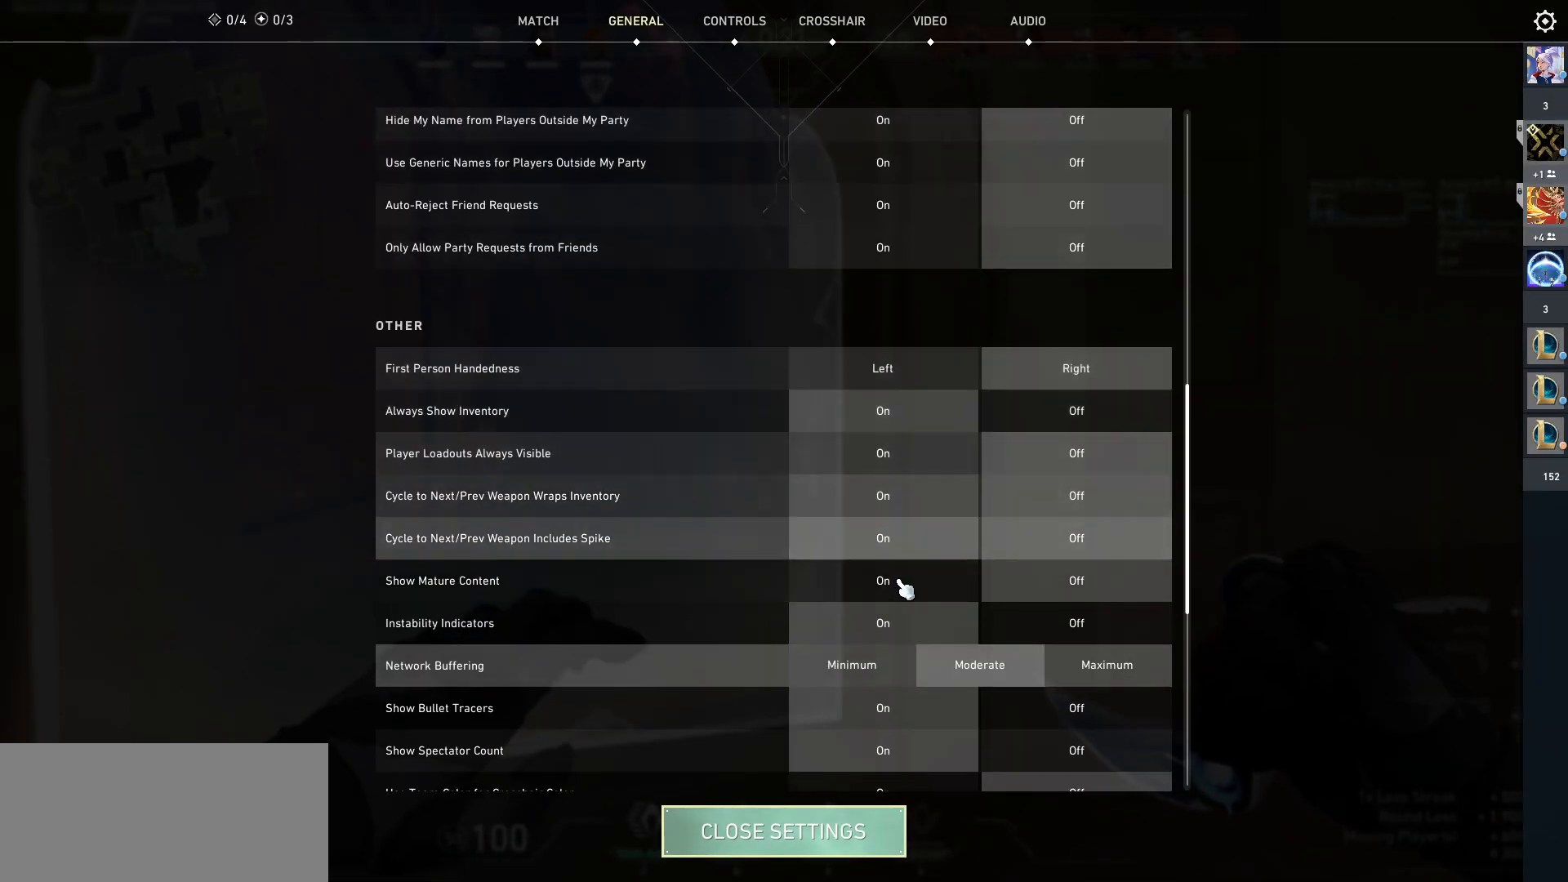
{"keys": [], "mouse": [], "events": []}
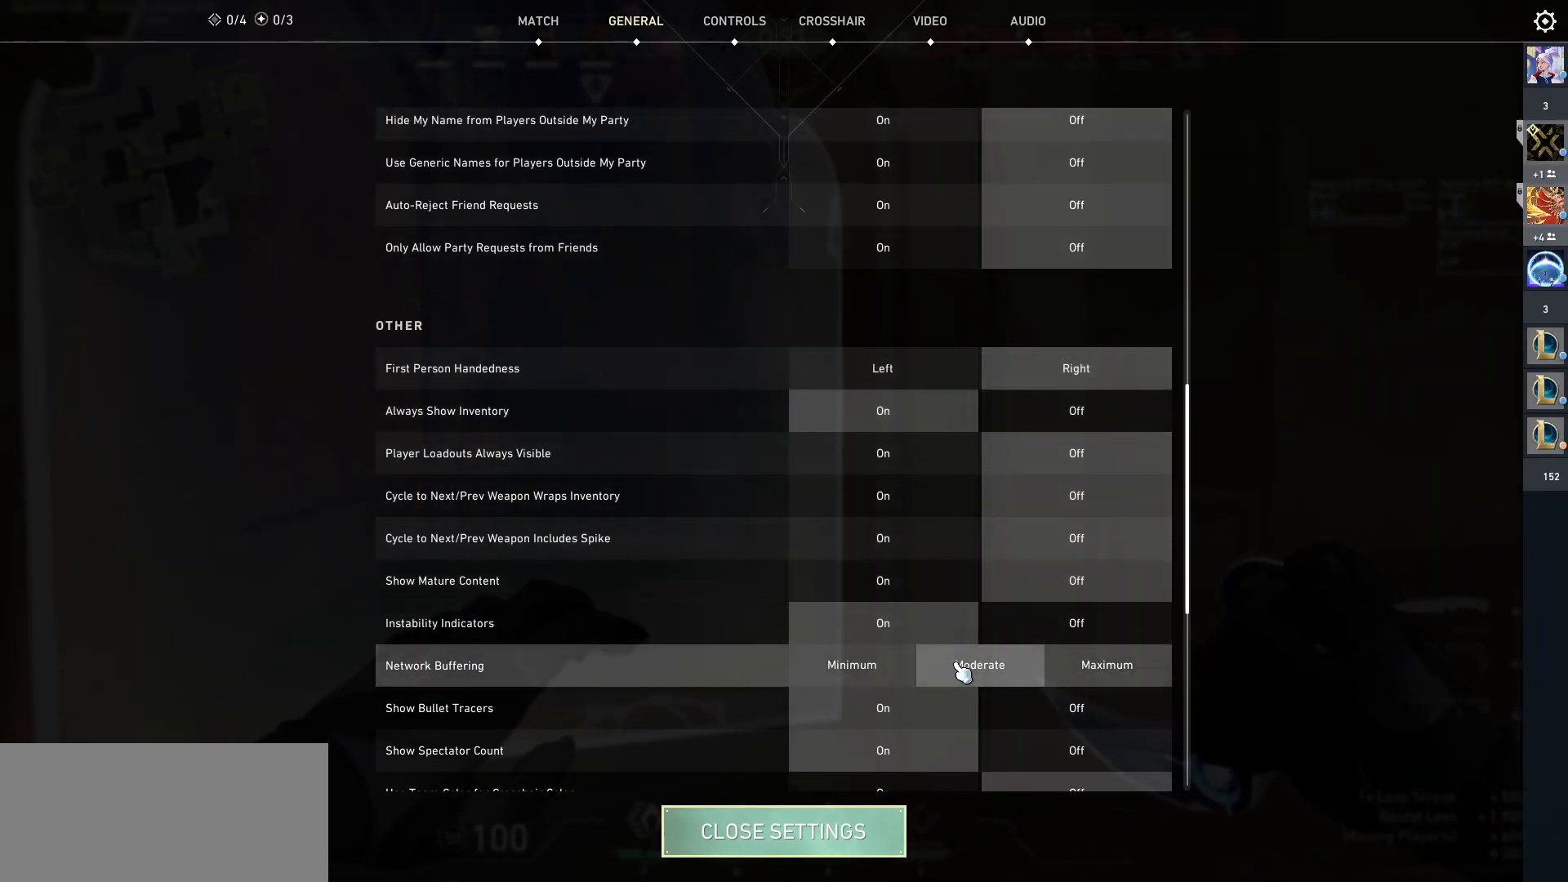
{"keys": [], "mouse": [], "events": [[67, "mouse_left", "down"], [167, "mouse_left", "up"]]}
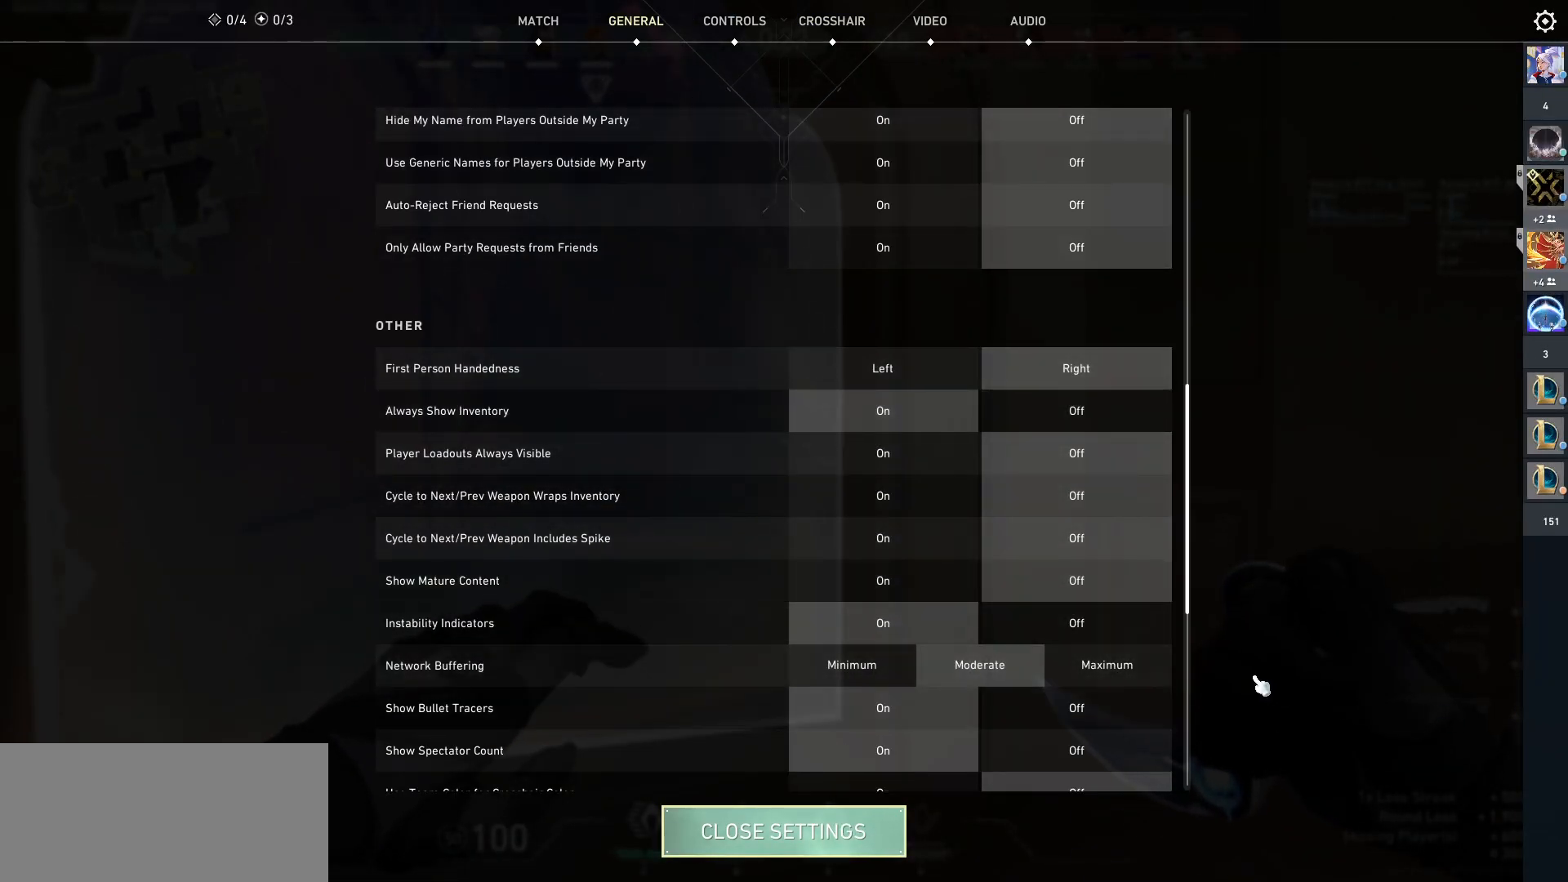
{"keys": [], "mouse": [], "events": [[167, "mouse_left", "down"], [300, "mouse_left", "up"]]}
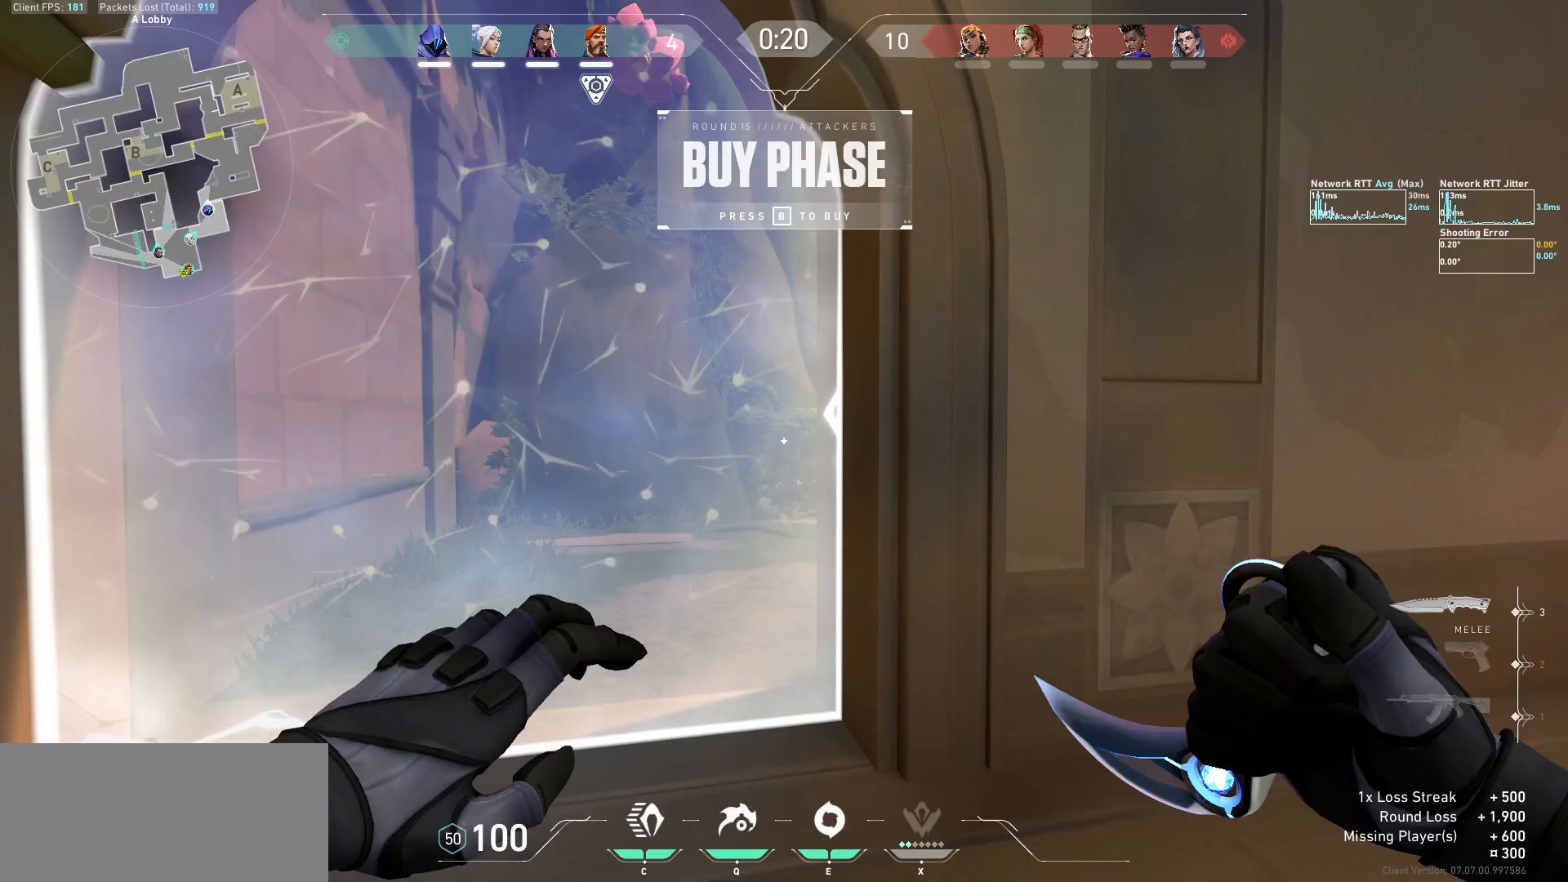
{"keys": ["w"], "mouse": [], "events": [[167, "w", "down"]]}
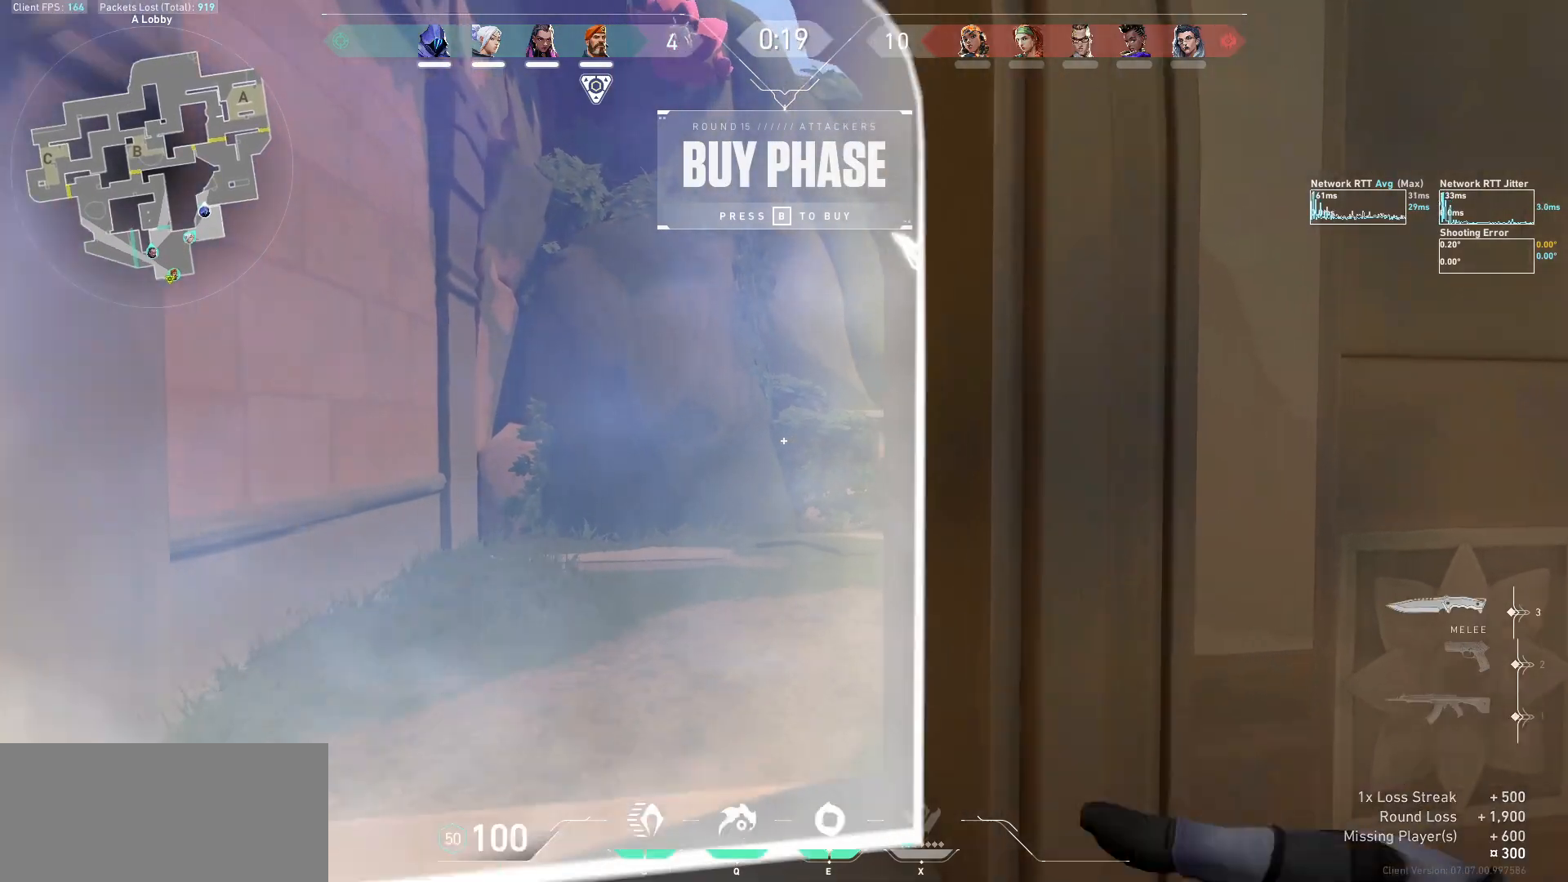
{"keys": ["d"], "mouse": [], "events": [[300, "w", "up"], [433, "d", "down"]]}
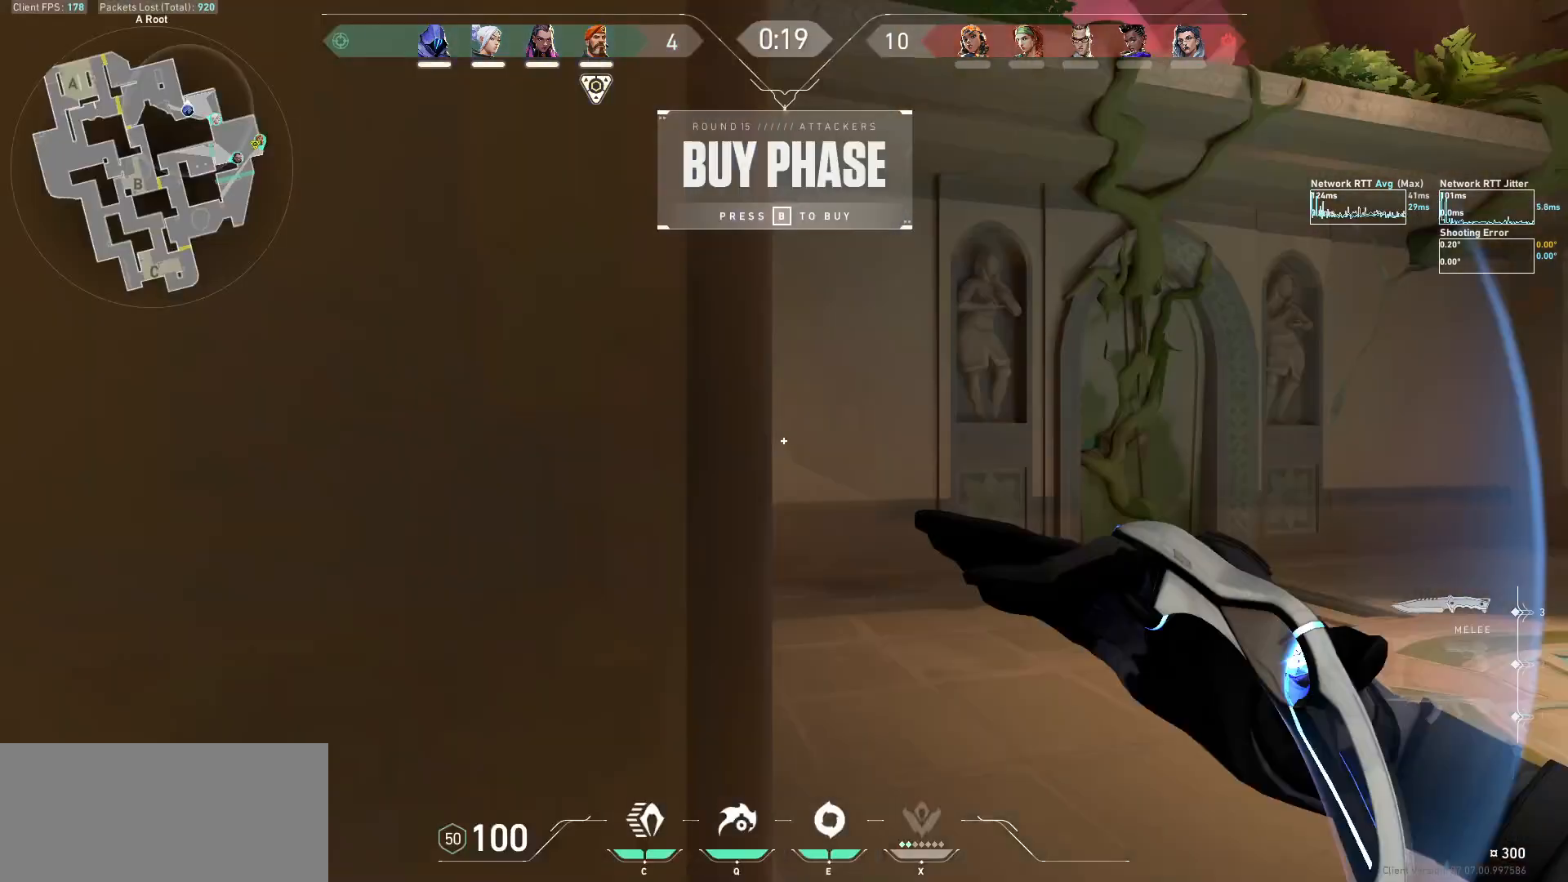
{"keys": ["d", "w"], "mouse": ["right"], "events": [[133, "w", "down"], [300, "d", "up"], [433, "mouse_right", "down"], [500, "d", "down"]]}
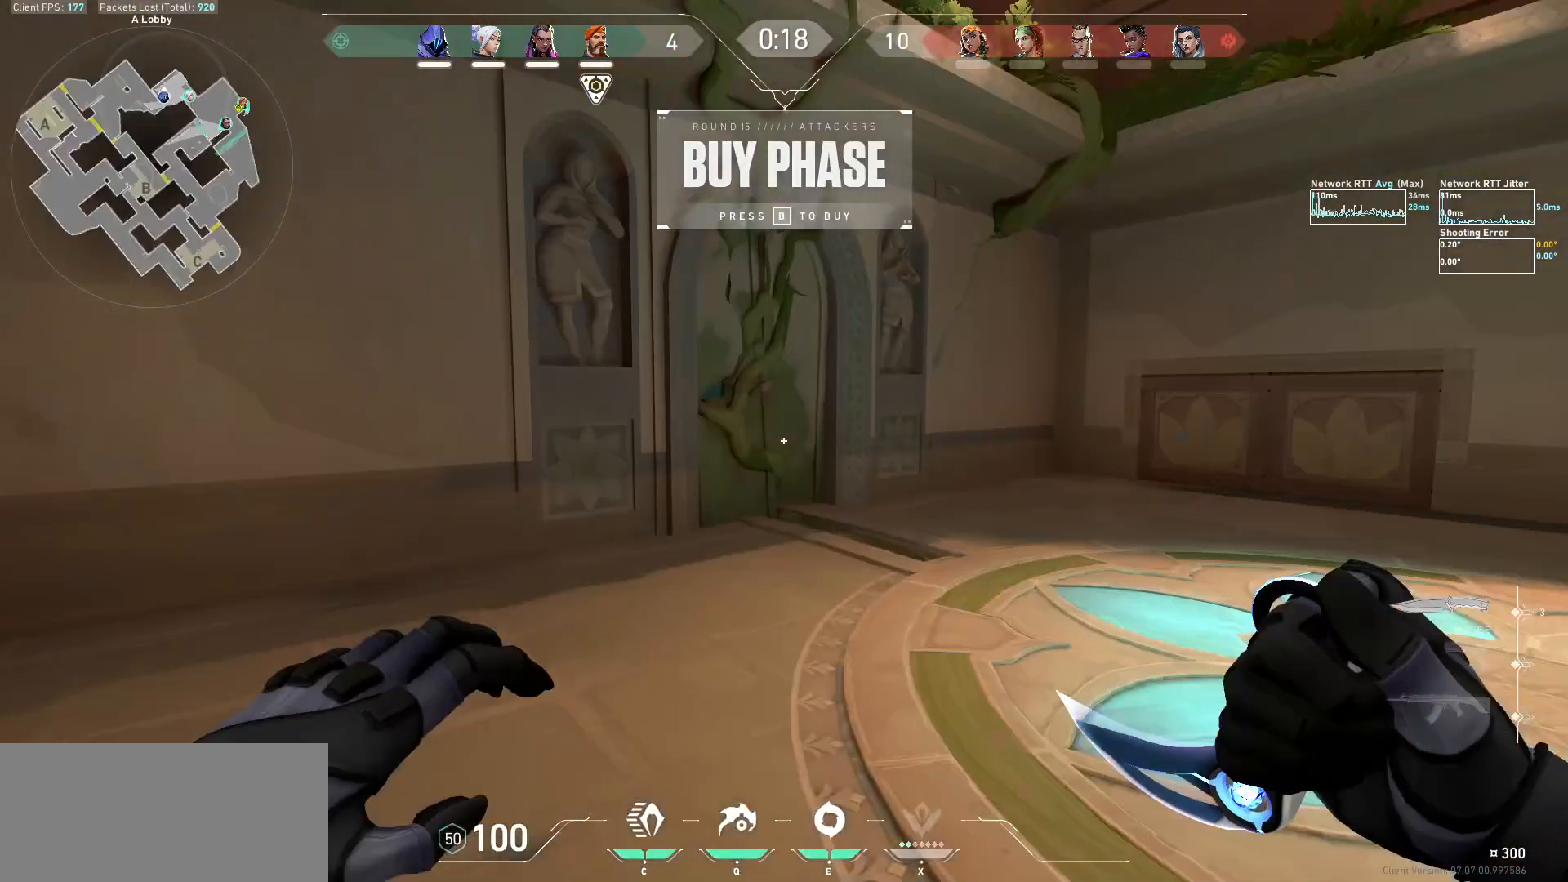
{"keys": ["w"], "mouse": [], "events": [[33, "mouse_right", "up"], [233, "d", "up"]]}
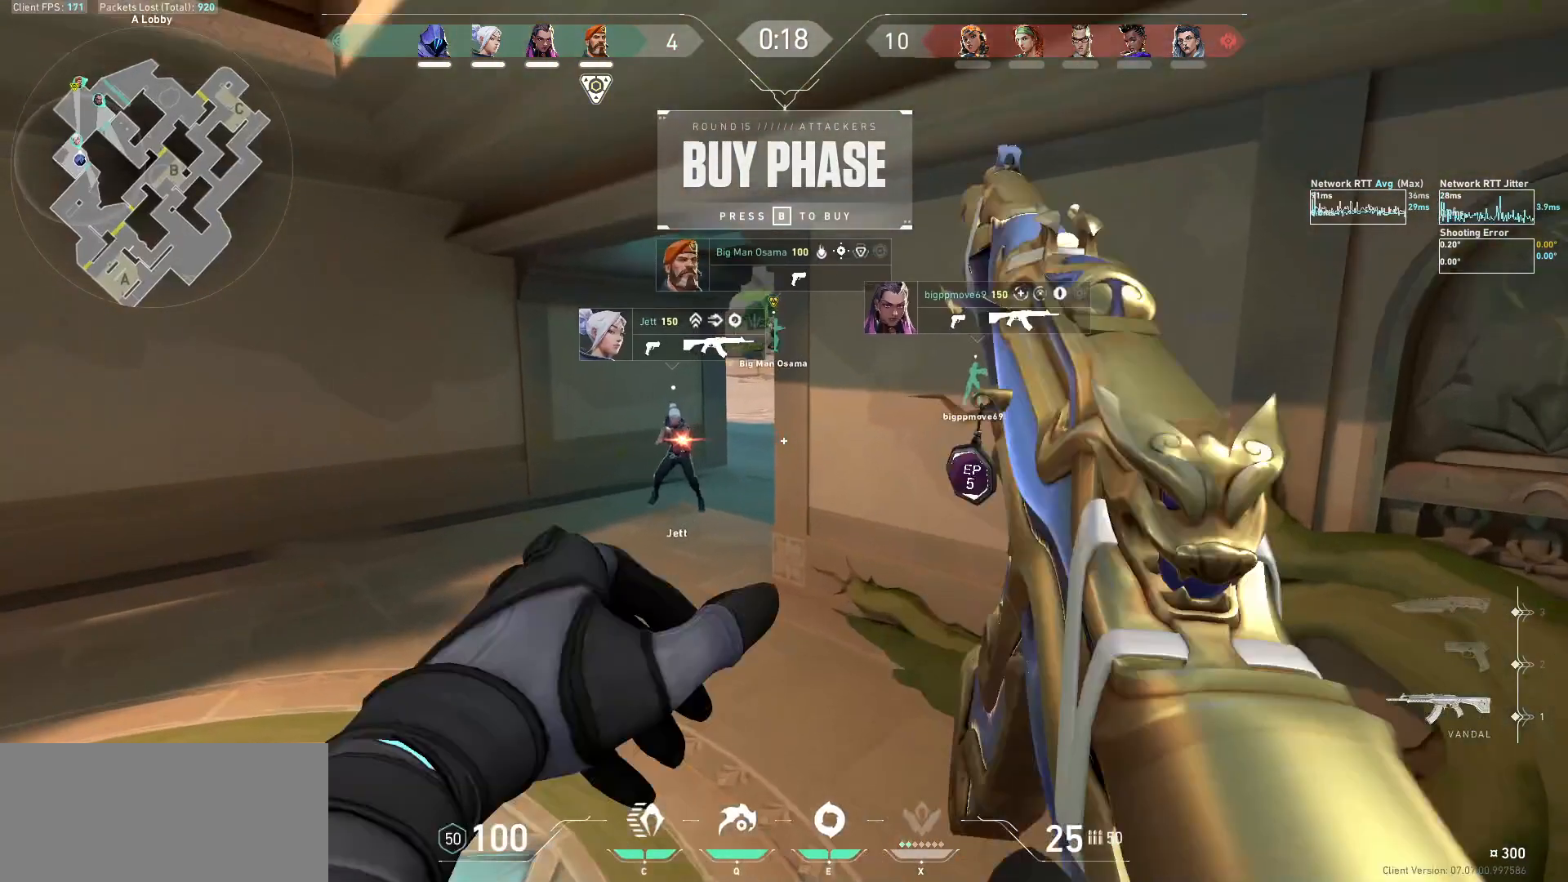
{"keys": ["w"], "mouse": [], "events": []}
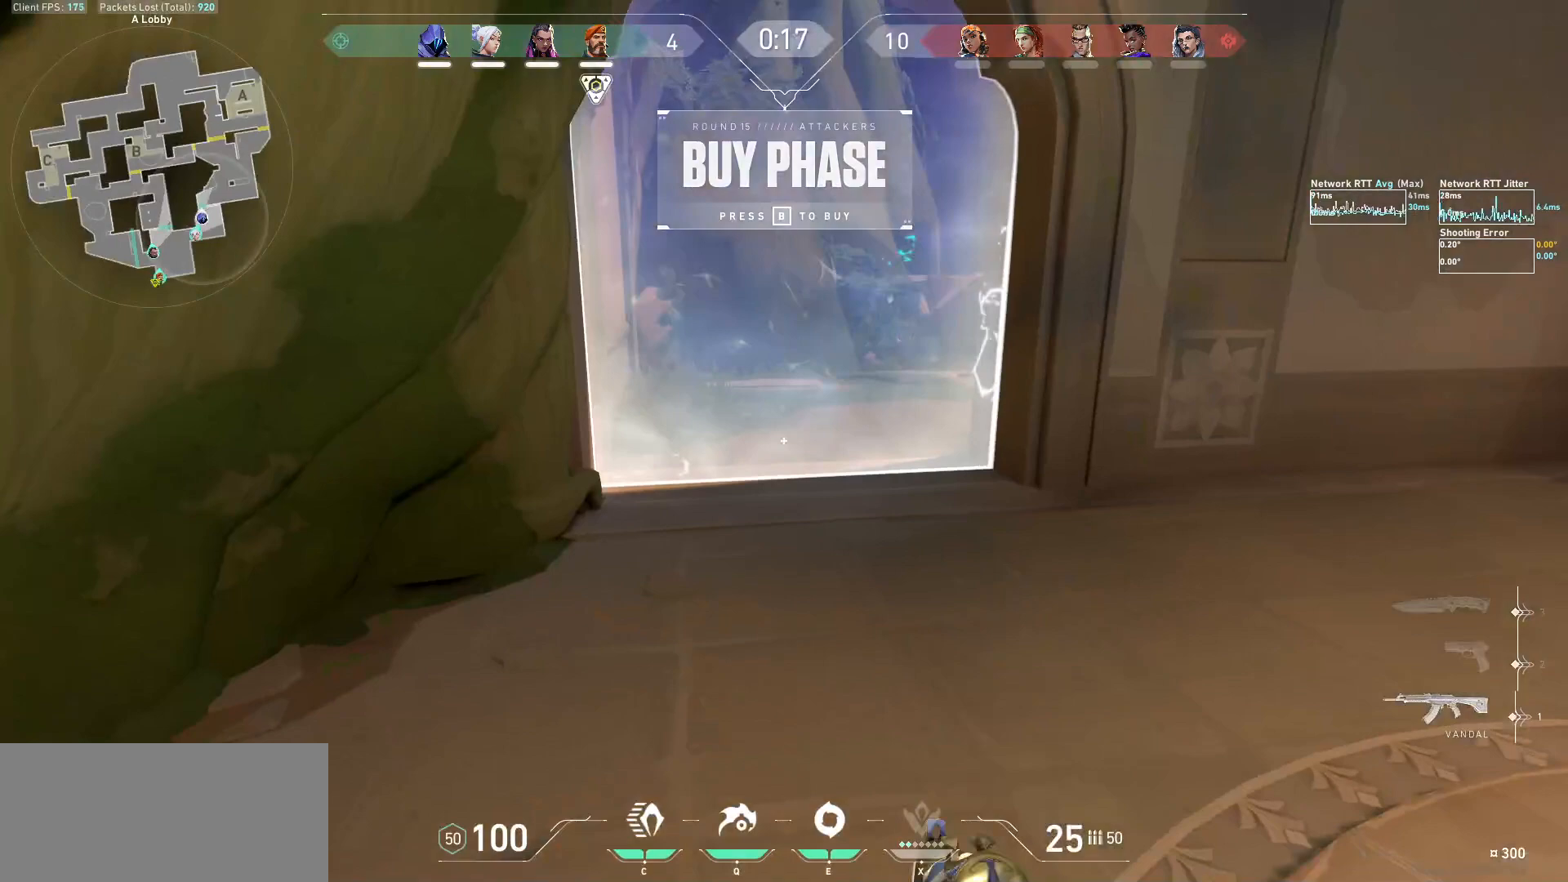
{"keys": ["w"], "mouse": [], "events": []}
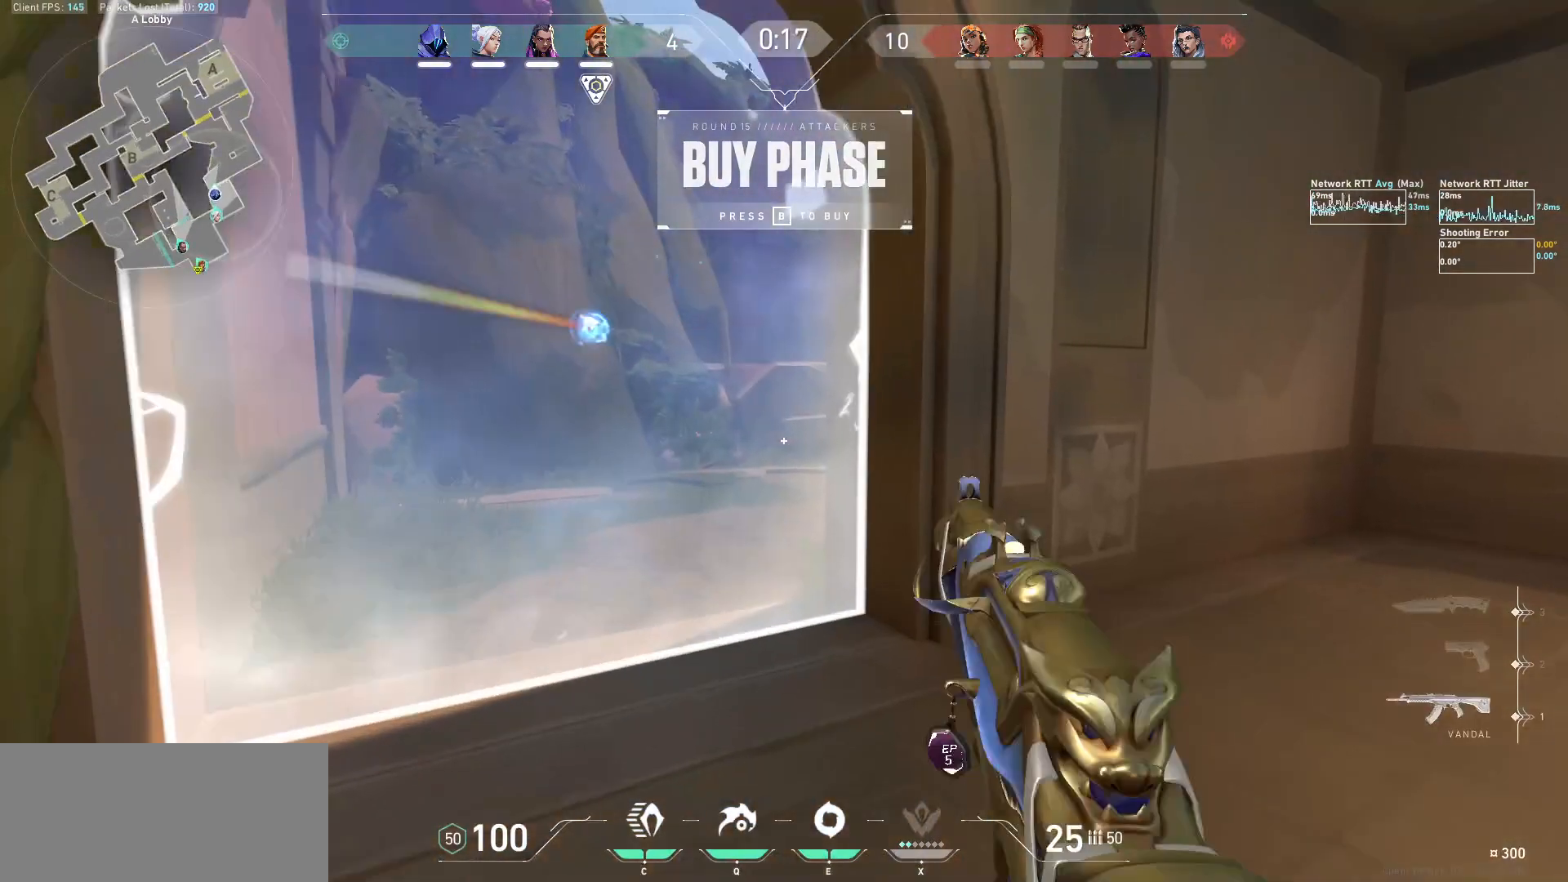
{"keys": ["a"], "mouse": [], "events": [[200, "a", "down"], [367, "w", "up"]]}
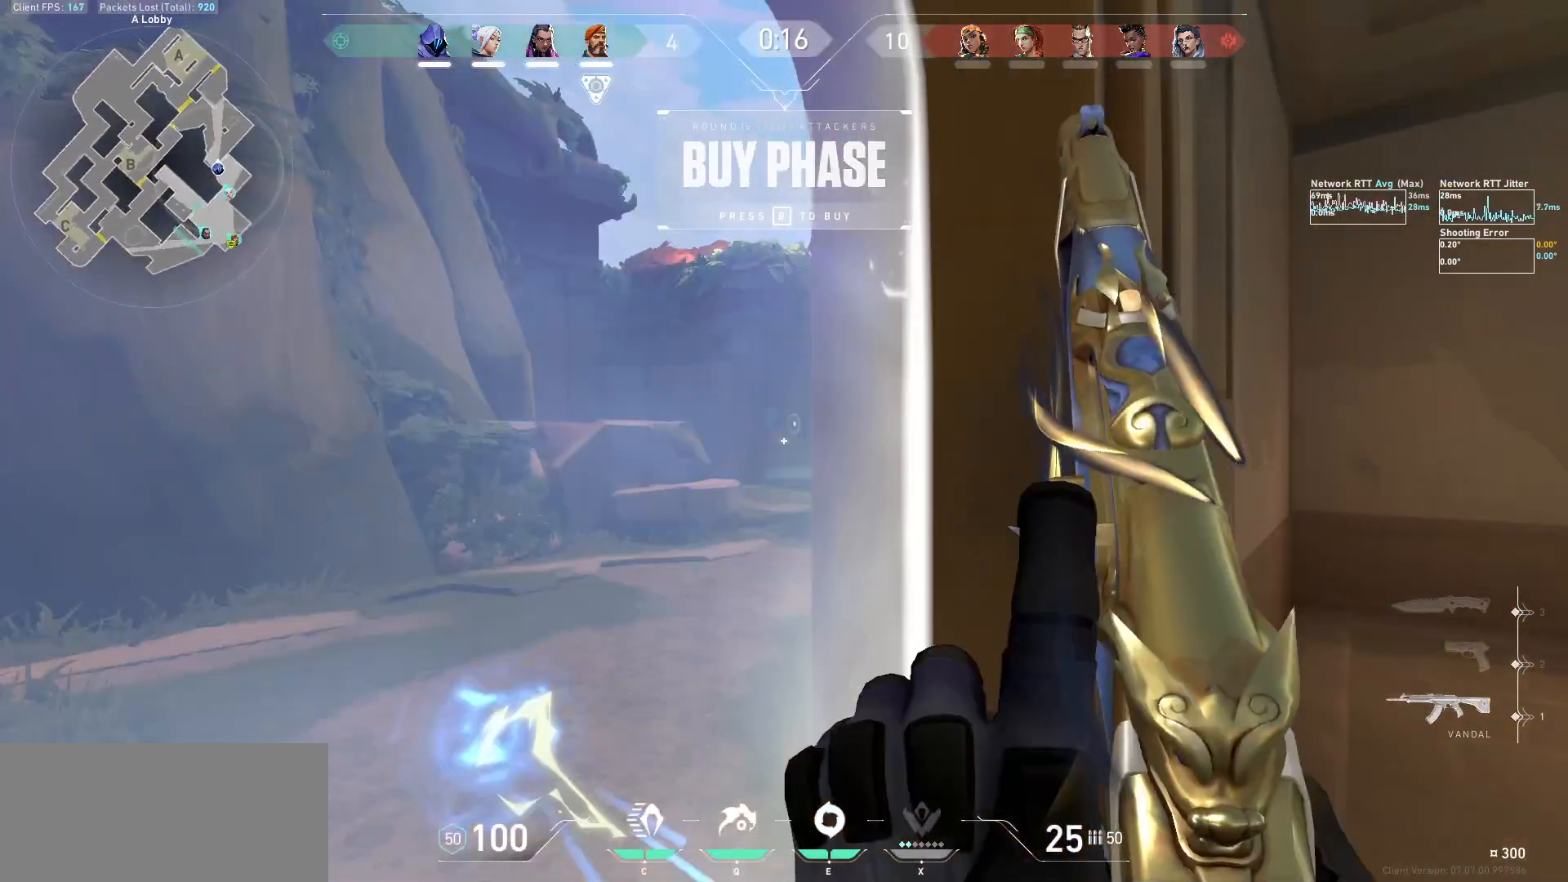
{"keys": ["a"], "mouse": [], "events": [[100, "a", "up"], [100, "d", "down"], [367, "a", "down"], [400, "d", "up"]]}
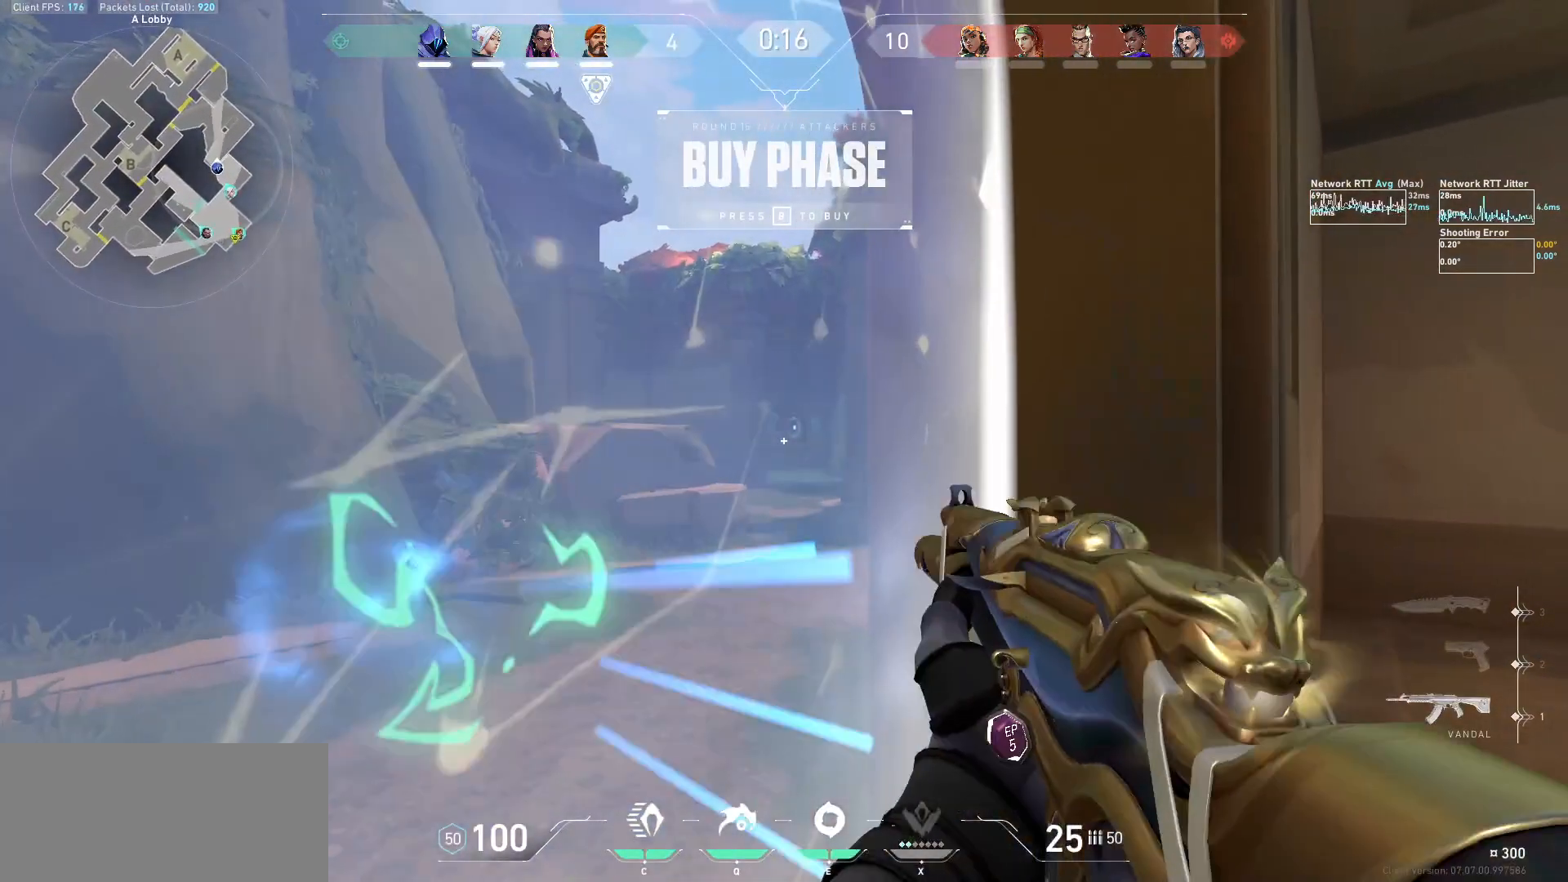
{"keys": ["a"], "mouse": [], "events": [[67, "d", "down"], [100, "a", "up"], [400, "a", "down"], [433, "d", "up"]]}
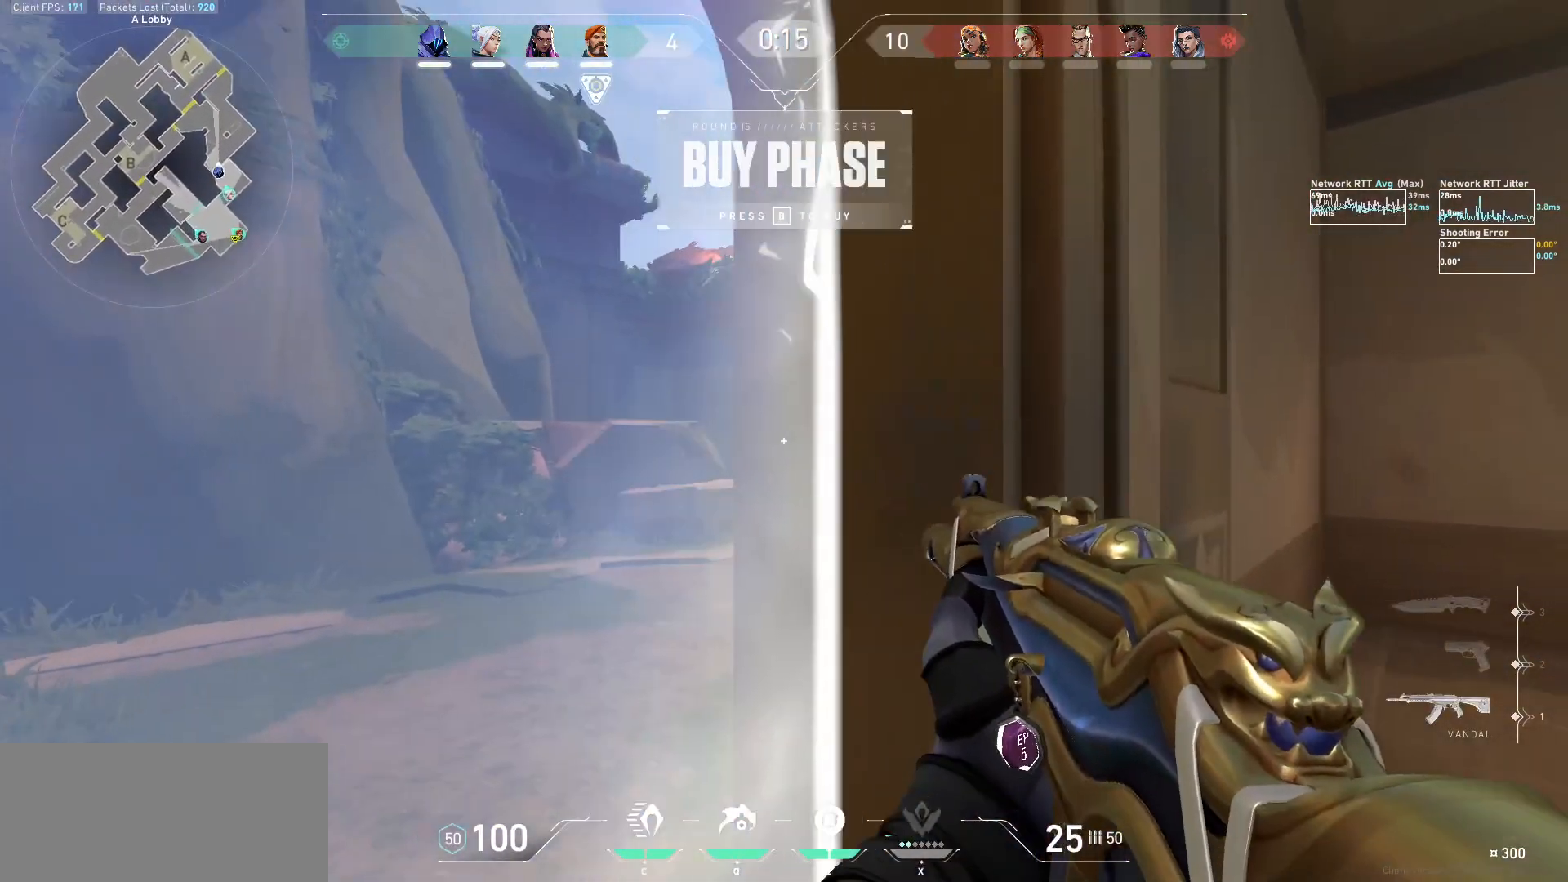
{"keys": ["d"], "mouse": [], "events": [[200, "a", "up"], [267, "d", "down"]]}
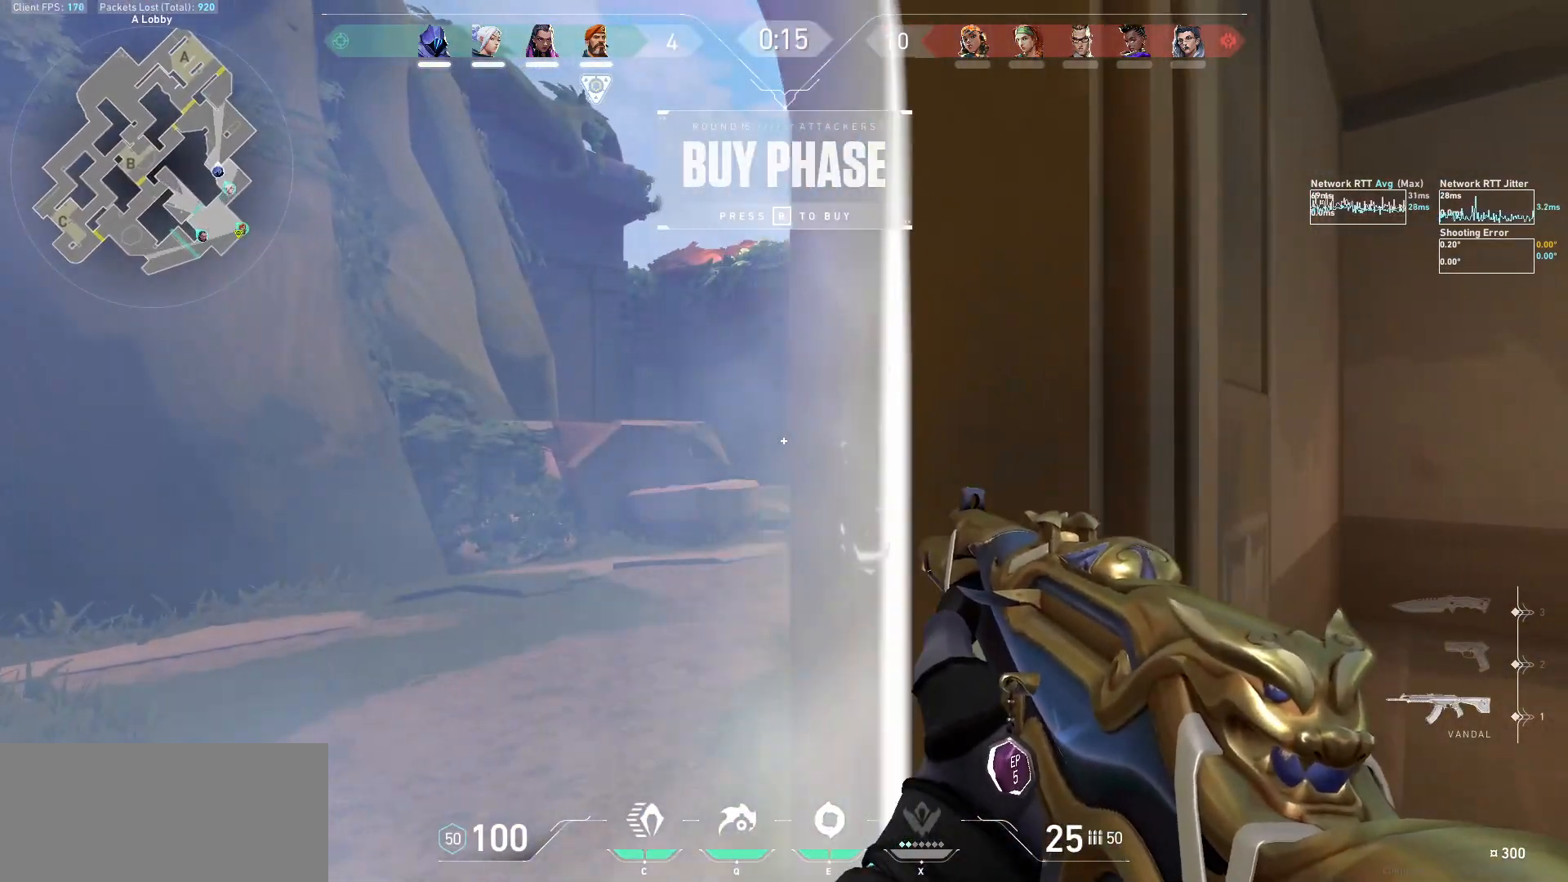
{"keys": [], "mouse": [], "events": [[33, "a", "down"], [100, "d", "up"], [233, "a", "up"]]}